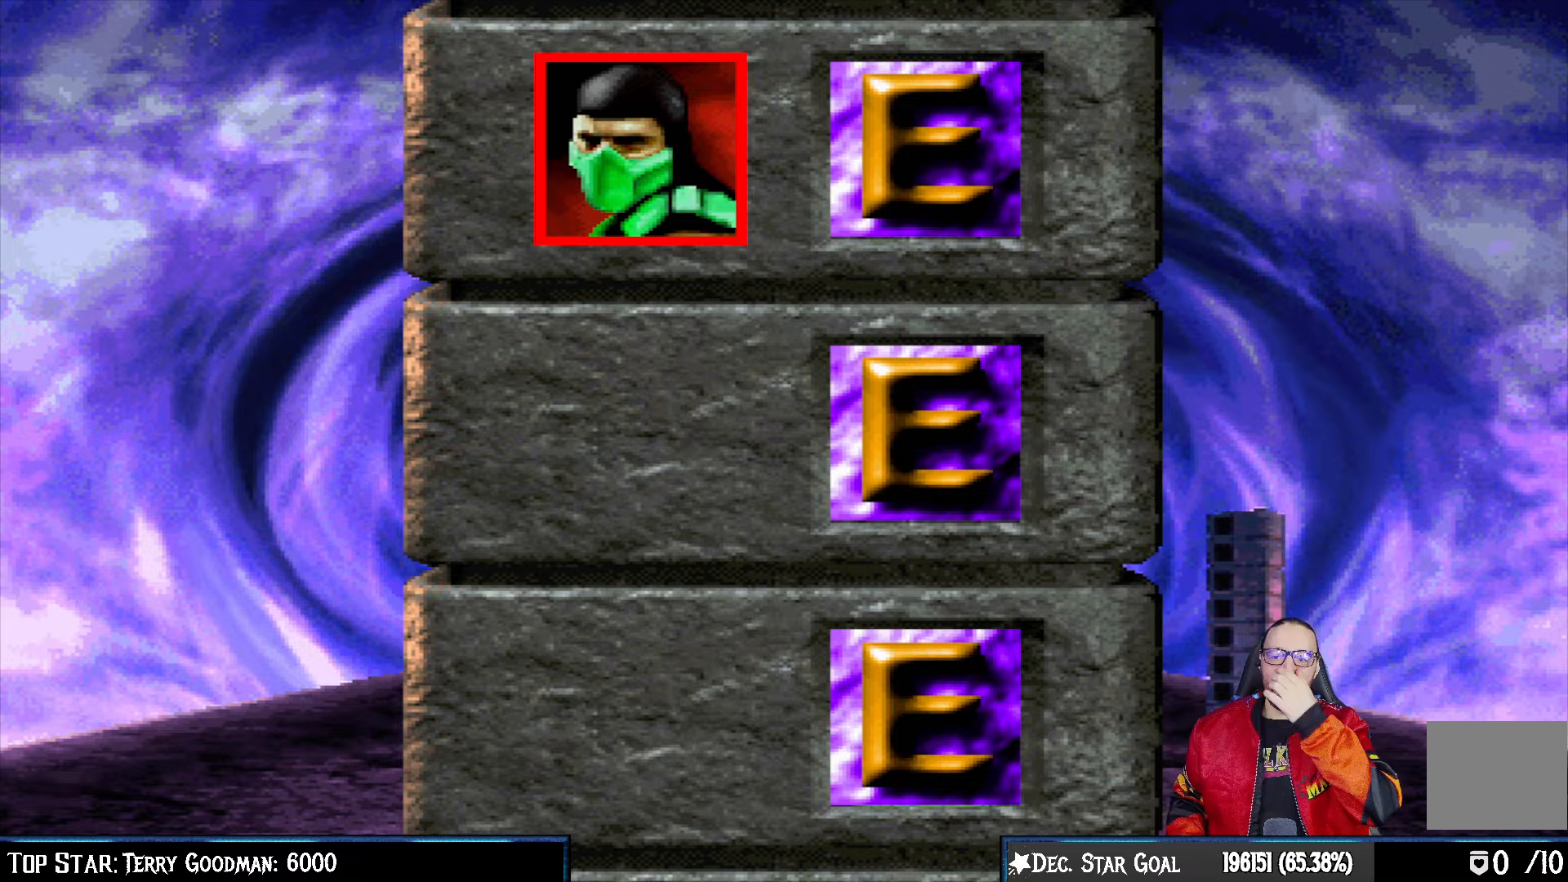
Gameplay with a controller (PlayStation layout); each line is a JSON object with the inputs held at the frame after it. "events" lists button and stick changes between this image and that frame as [ms after this image, input, new state], when the widget could be followed in between.
{"buttons": ["CROSS"], "left_stick": "center", "right_stick": "center", "events": [[467, "CROSS", "down"]]}
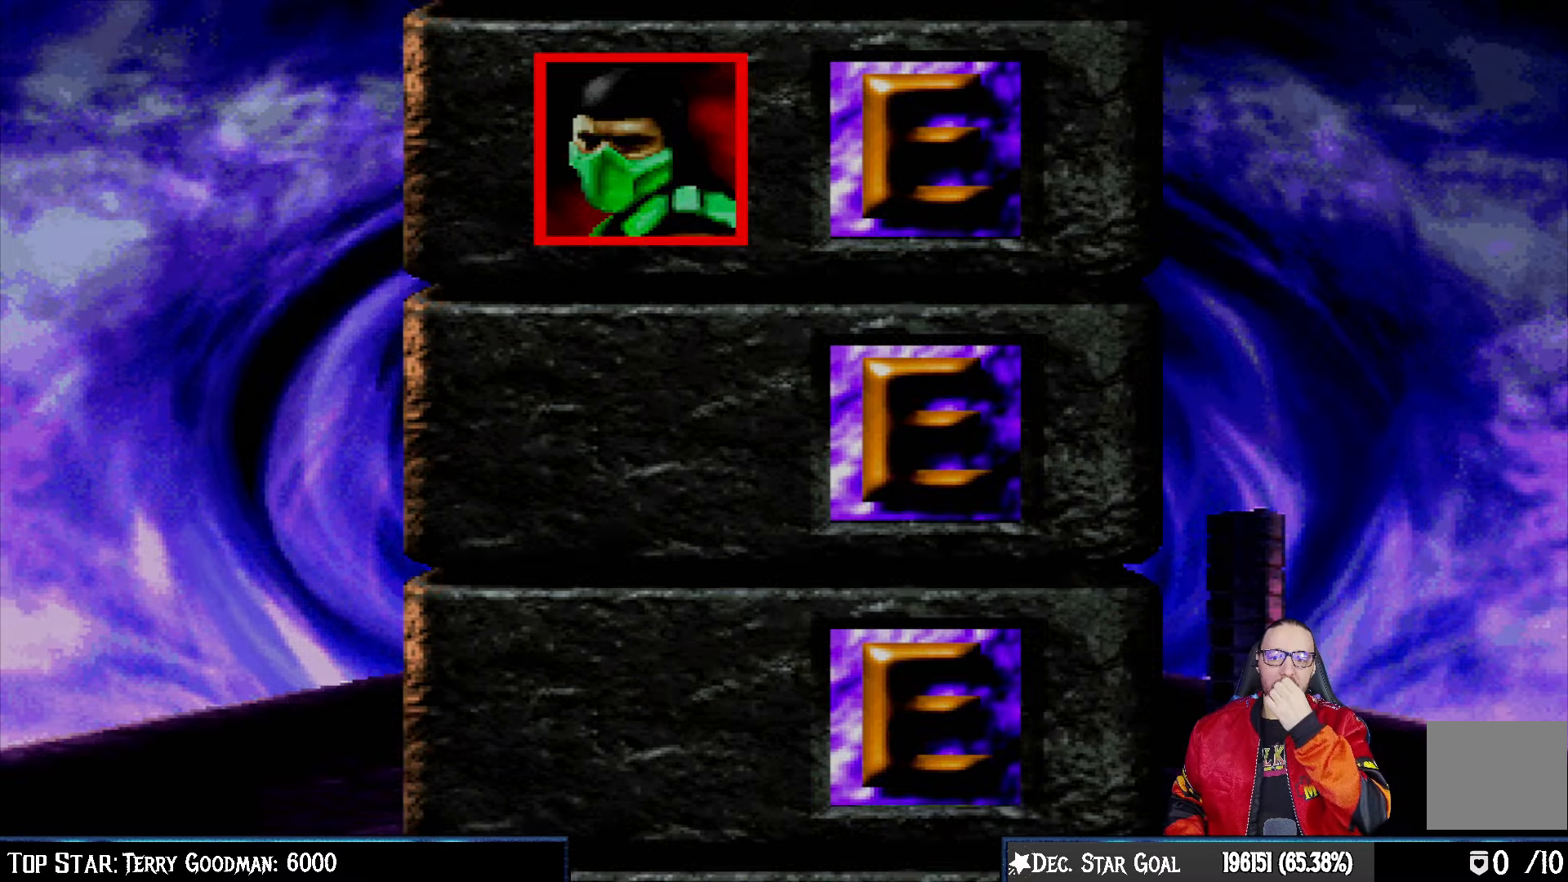
{"buttons": ["CIRCLE"], "left_stick": "center", "right_stick": "center", "events": [[150, "CROSS", "up"], [200, "CROSS", "down"], [417, "CIRCLE", "down"], [433, "CROSS", "up"]]}
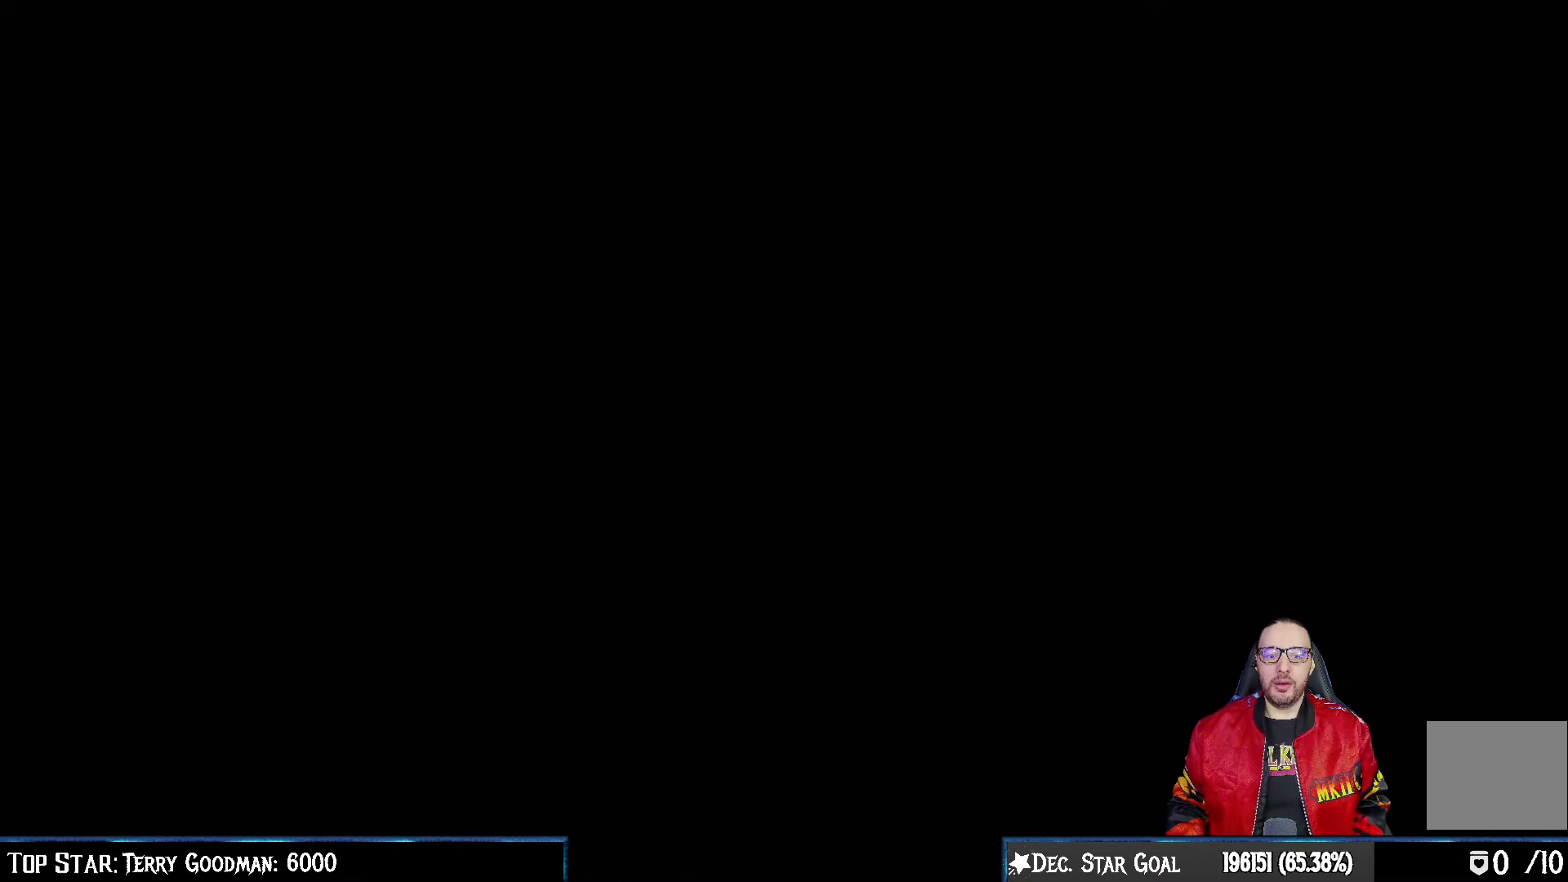
{"buttons": [], "left_stick": "center", "right_stick": "center", "events": [[67, "CIRCLE", "up"]]}
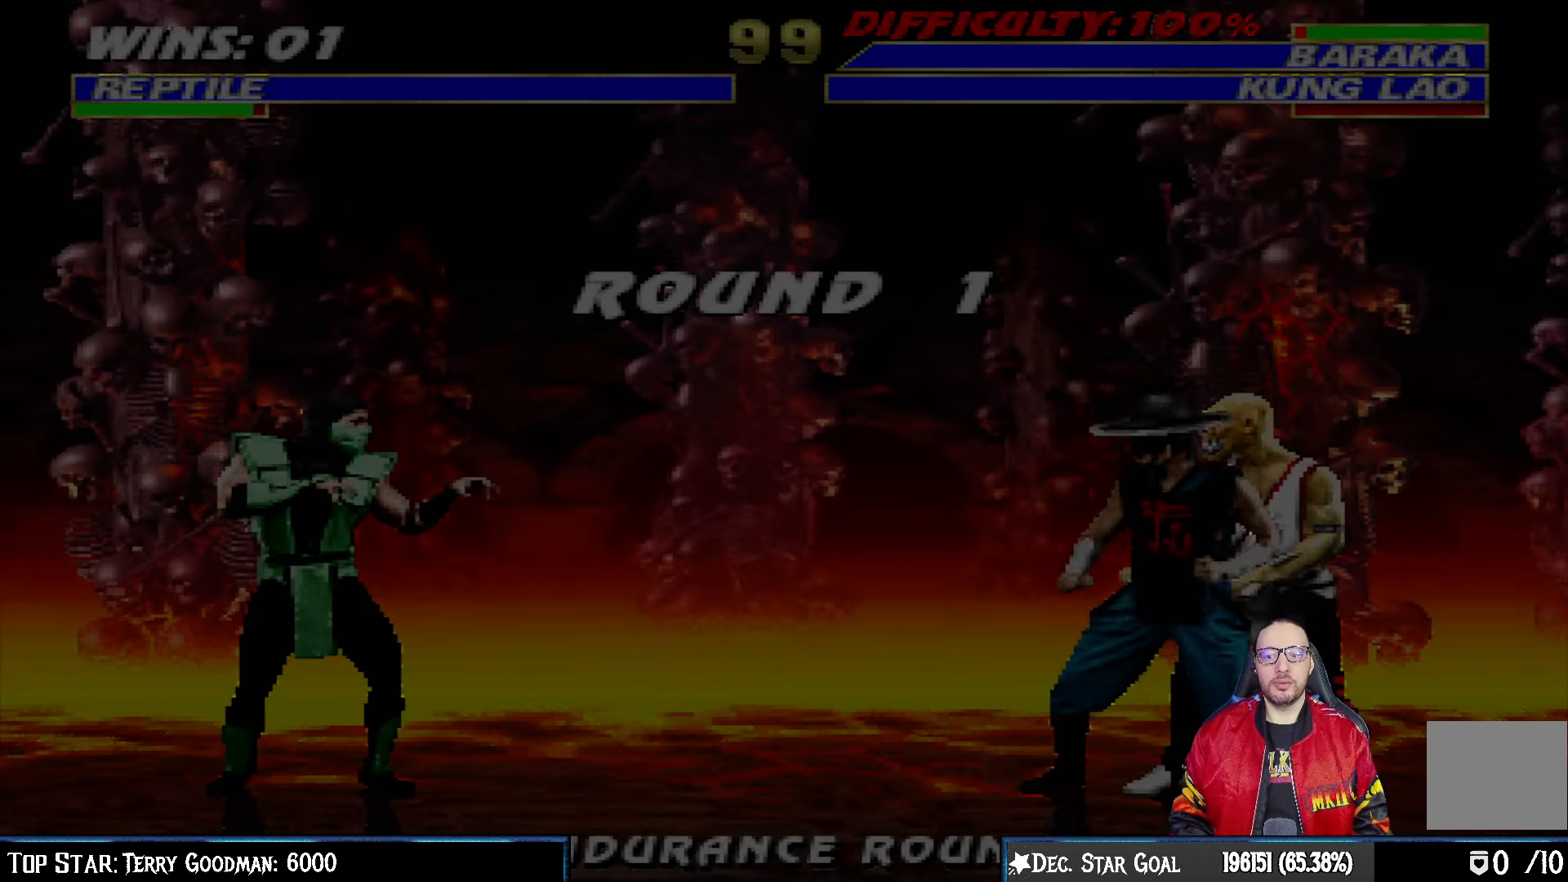
{"buttons": [], "left_stick": "center", "right_stick": "center", "events": []}
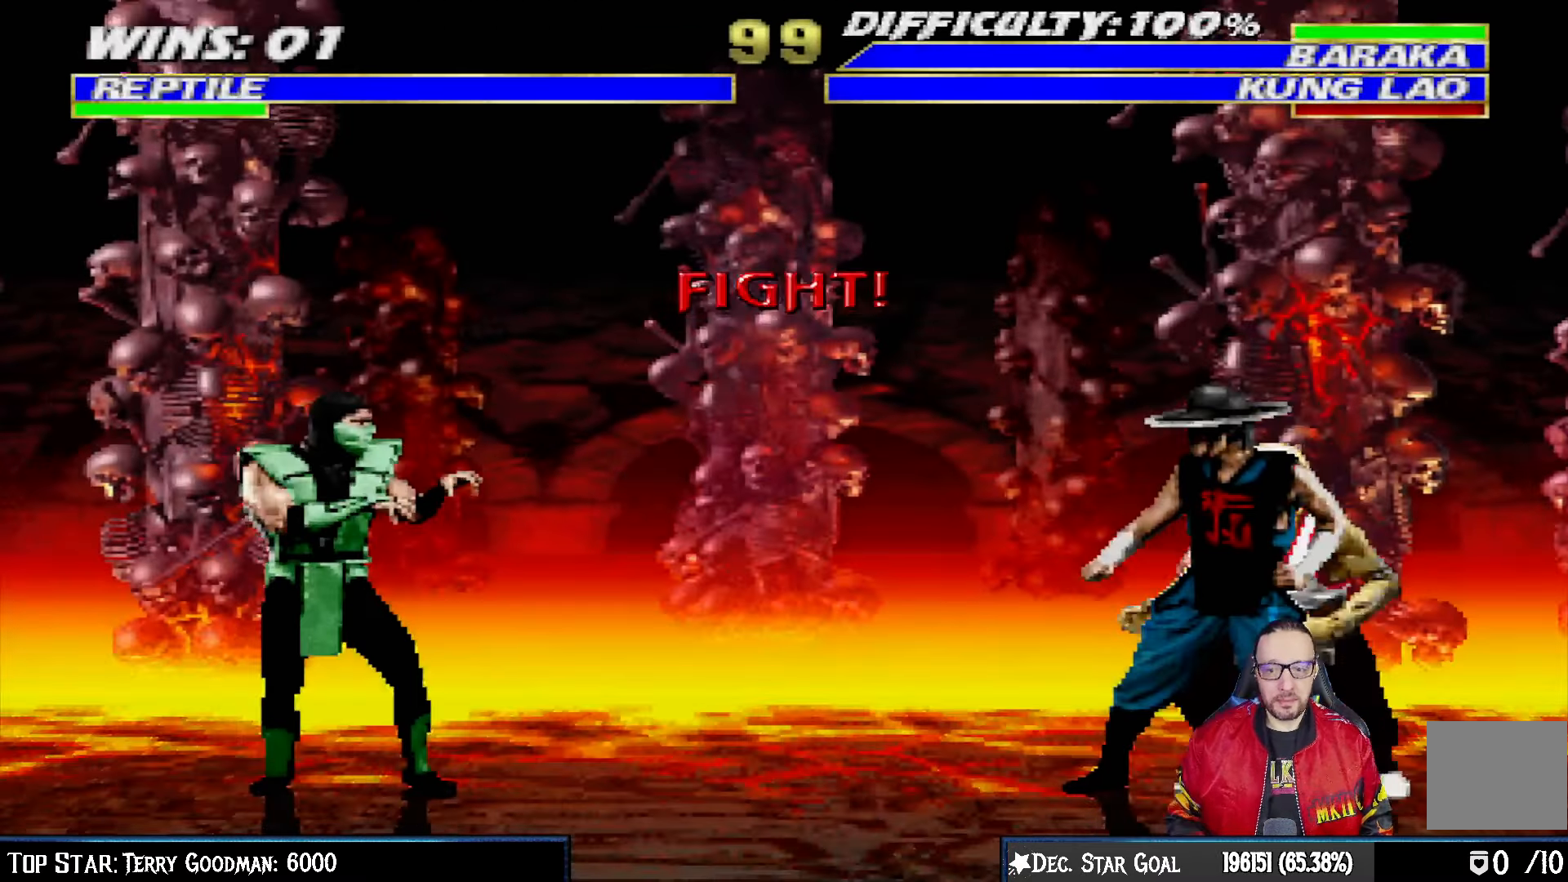
{"buttons": [], "left_stick": "center", "right_stick": "center", "events": []}
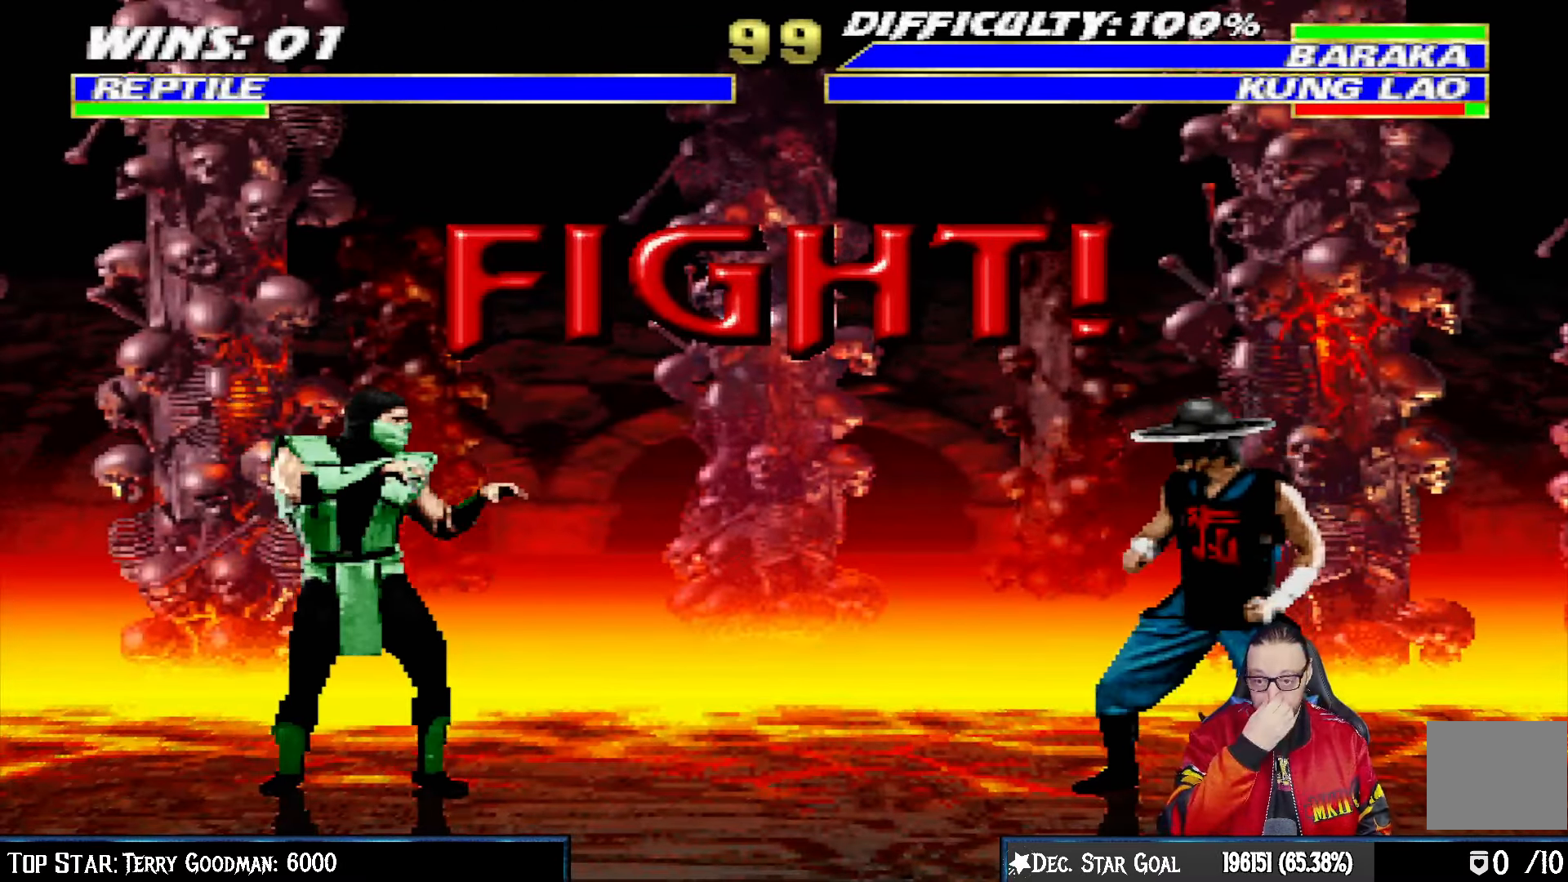
{"buttons": [], "left_stick": "center", "right_stick": "center", "events": []}
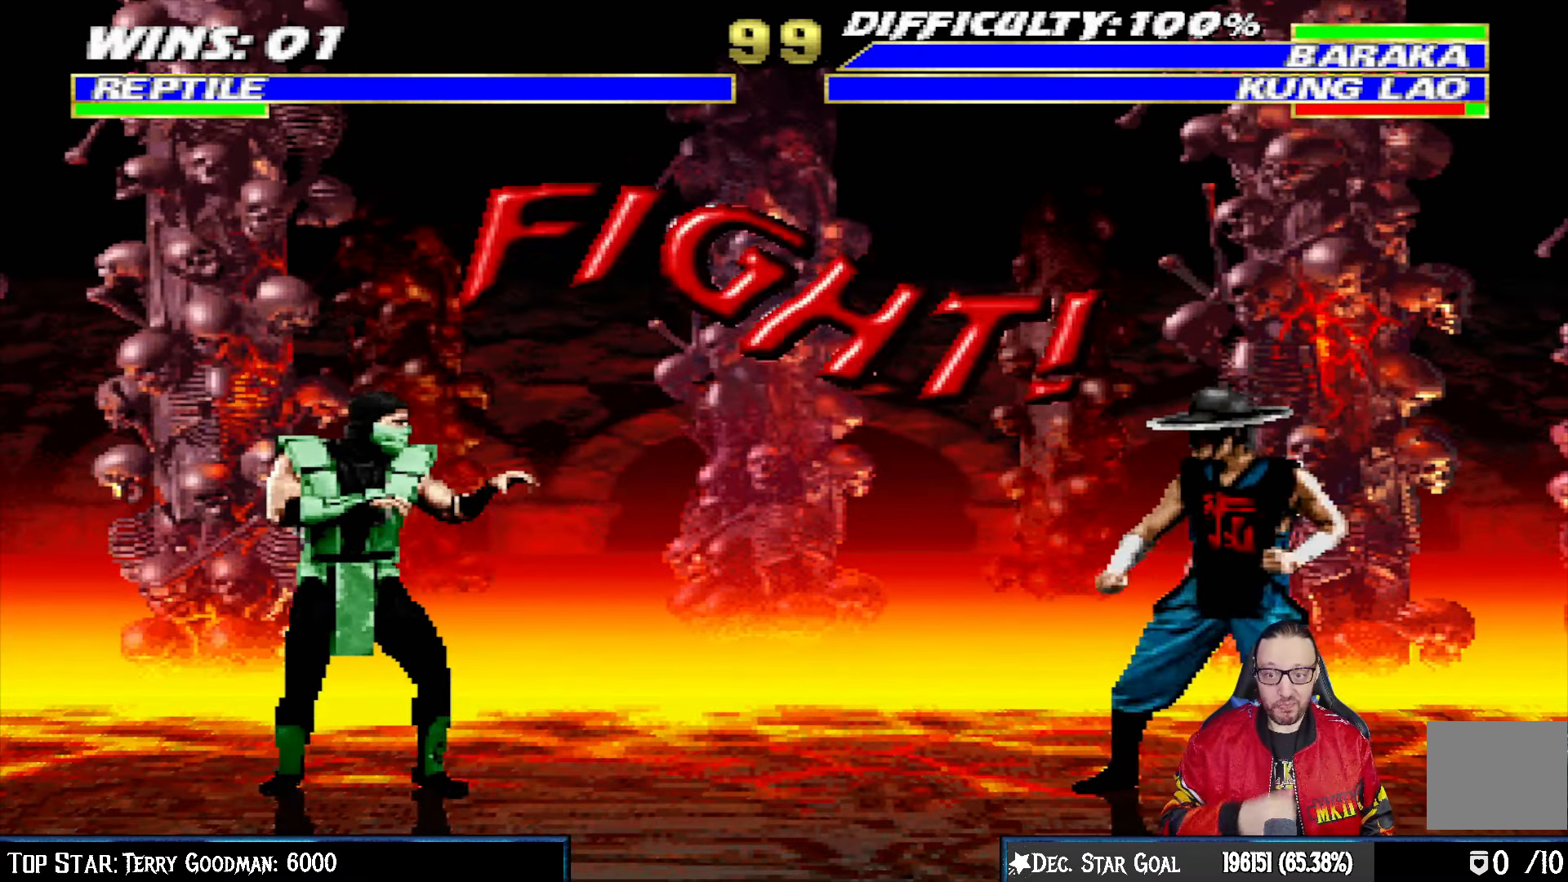
{"buttons": ["L1", "R1", "DPAD_DOWN", "DPAD_LEFT"], "left_stick": "center", "right_stick": "center", "events": [[233, "L1", "down"], [250, "DPAD_DOWN", "down"], [333, "DPAD_LEFT", "down"], [333, "R1", "down"]]}
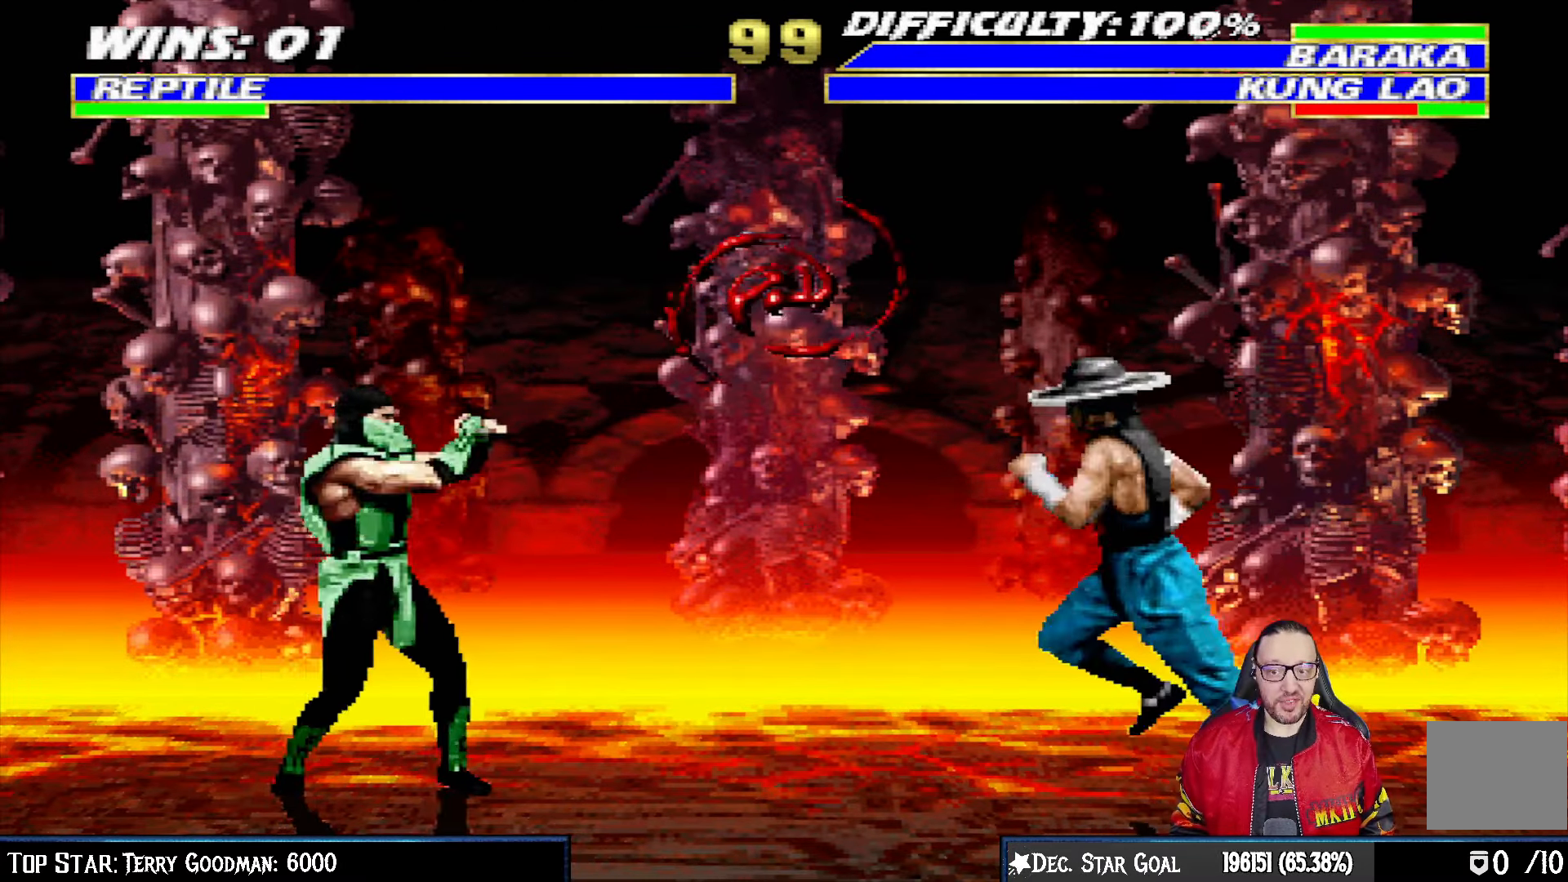
{"buttons": ["L1", "R1", "DPAD_DOWN", "DPAD_LEFT"], "left_stick": "center", "right_stick": "center", "events": []}
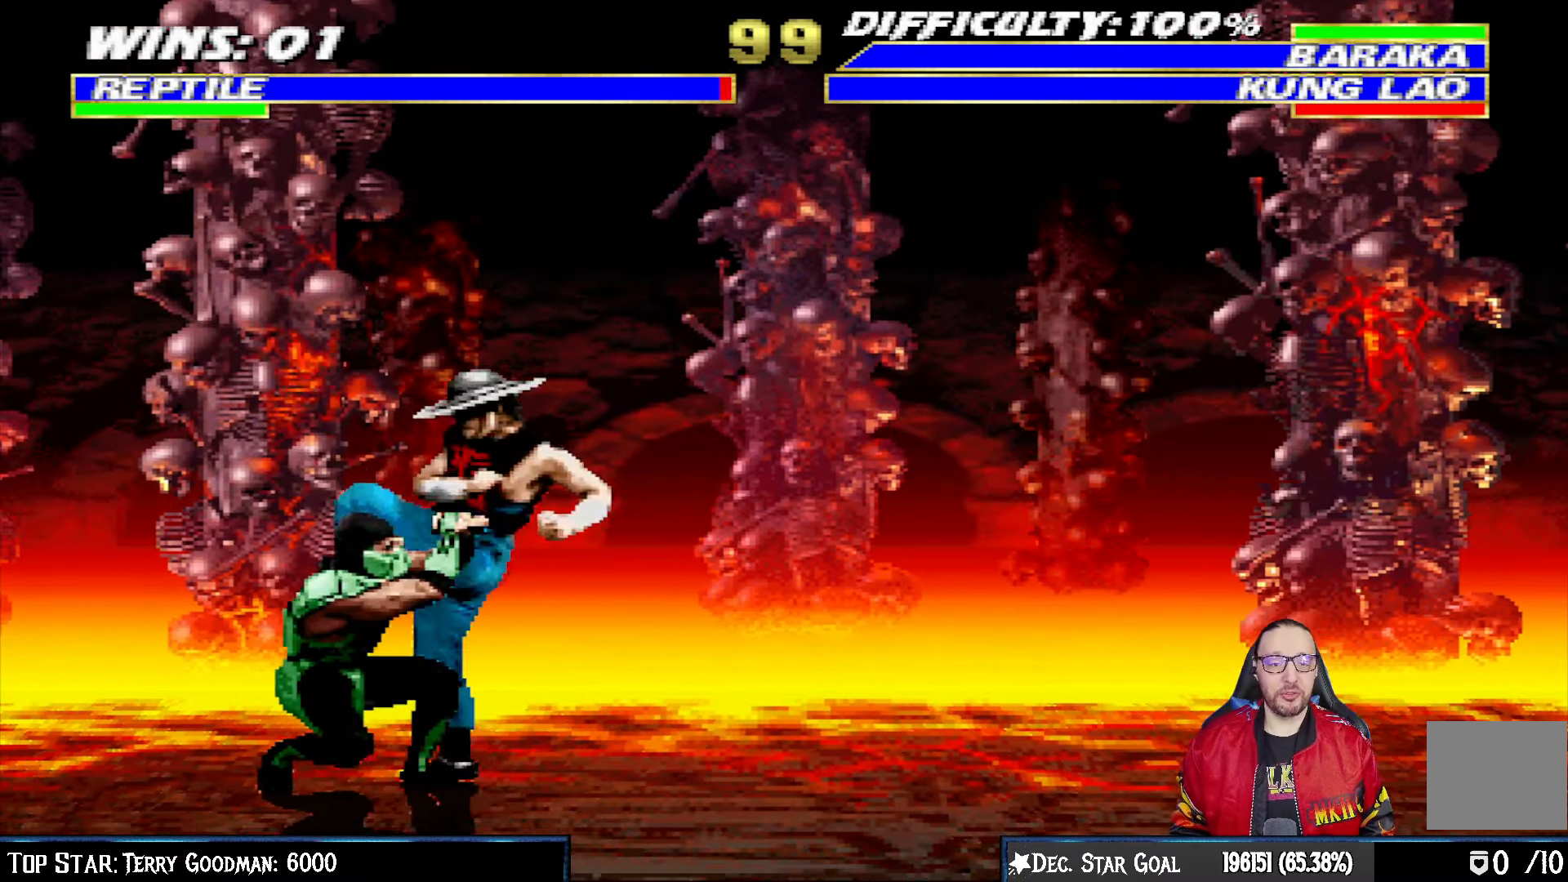
{"buttons": ["L1", "R1", "DPAD_DOWN", "DPAD_LEFT"], "left_stick": "center", "right_stick": "center", "events": []}
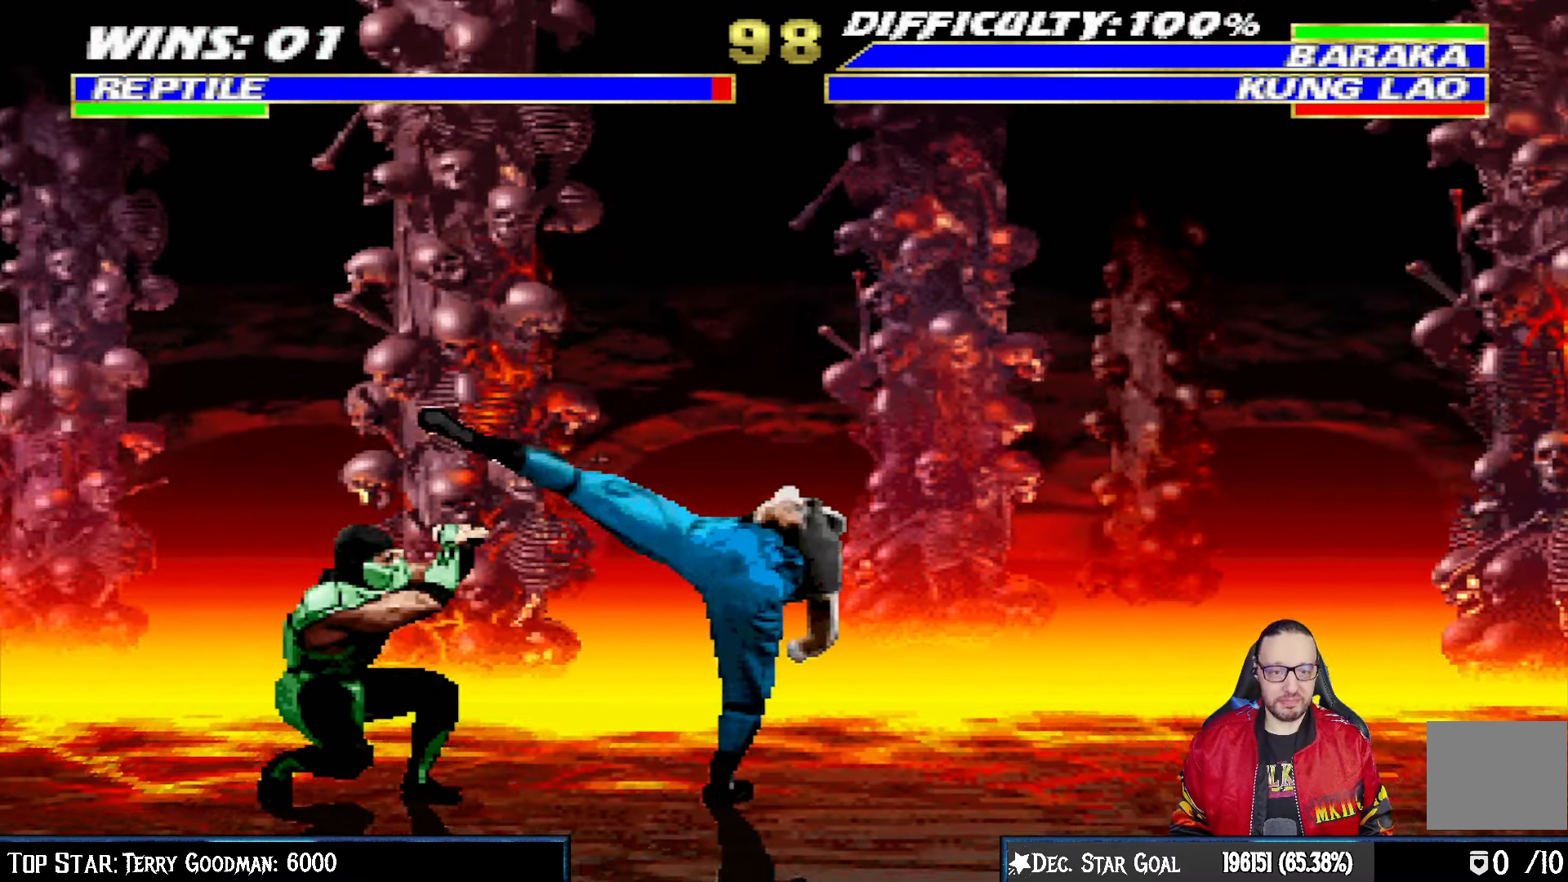
{"buttons": ["CROSS", "CIRCLE", "R1", "DPAD_LEFT"], "left_stick": "center", "right_stick": "center", "events": [[150, "DPAD_LEFT", "up"], [167, "DPAD_DOWN", "up"], [167, "L1", "up"], [250, "CROSS", "down"], [250, "DPAD_LEFT", "down"], [267, "CIRCLE", "down"]]}
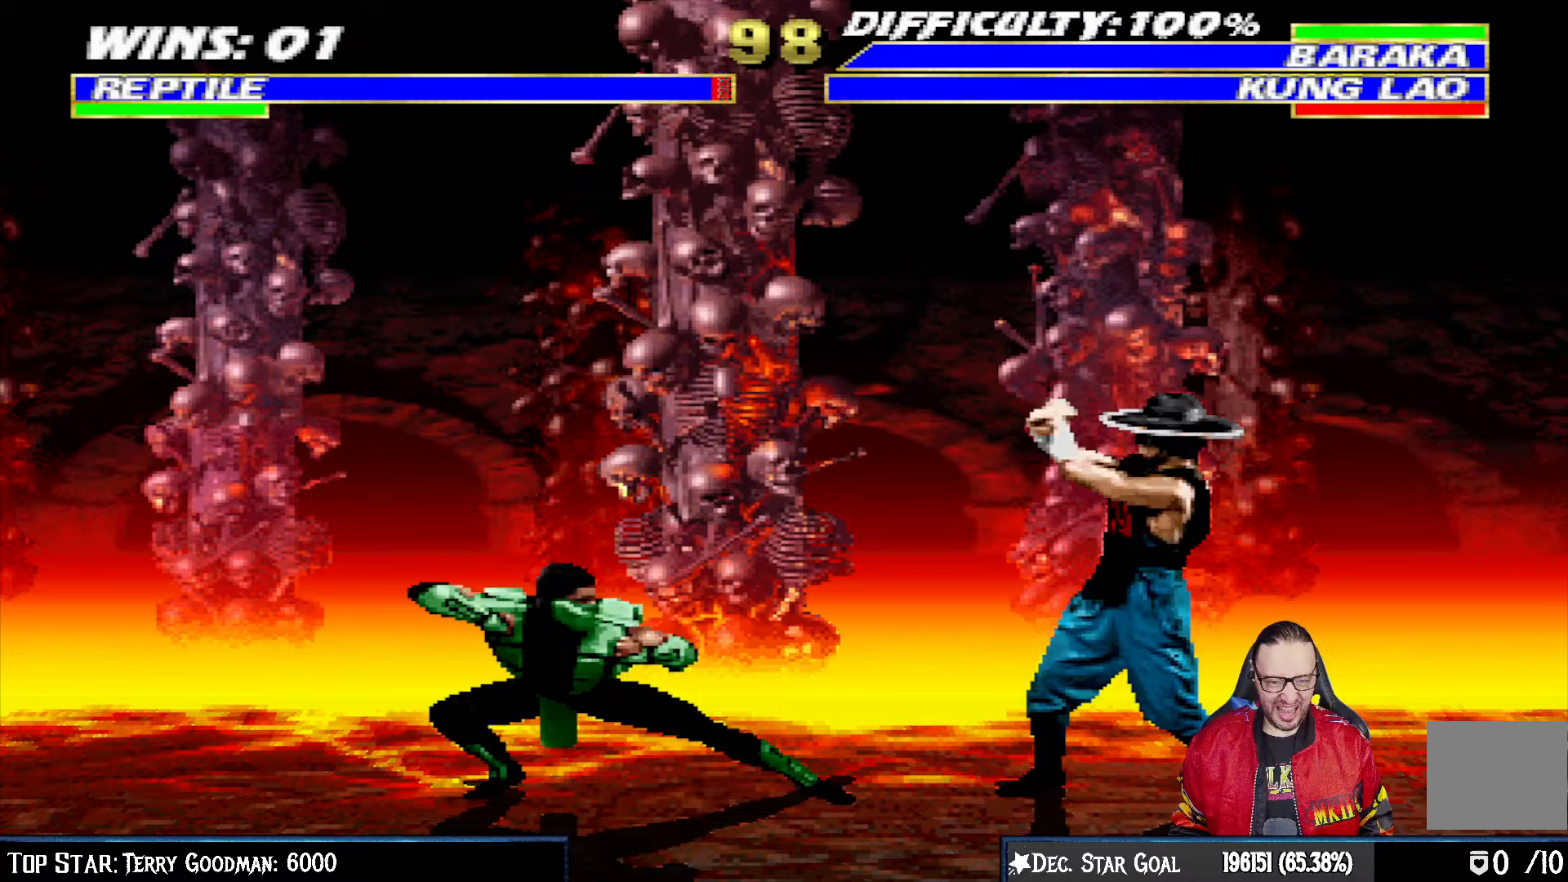
{"buttons": ["L1", "R1", "DPAD_DOWN", "DPAD_LEFT"], "left_stick": "center", "right_stick": "center", "events": [[200, "DPAD_LEFT", "up"], [217, "CIRCLE", "up"], [217, "CROSS", "up"], [317, "L1", "down"], [333, "DPAD_DOWN", "down"], [383, "DPAD_LEFT", "down"]]}
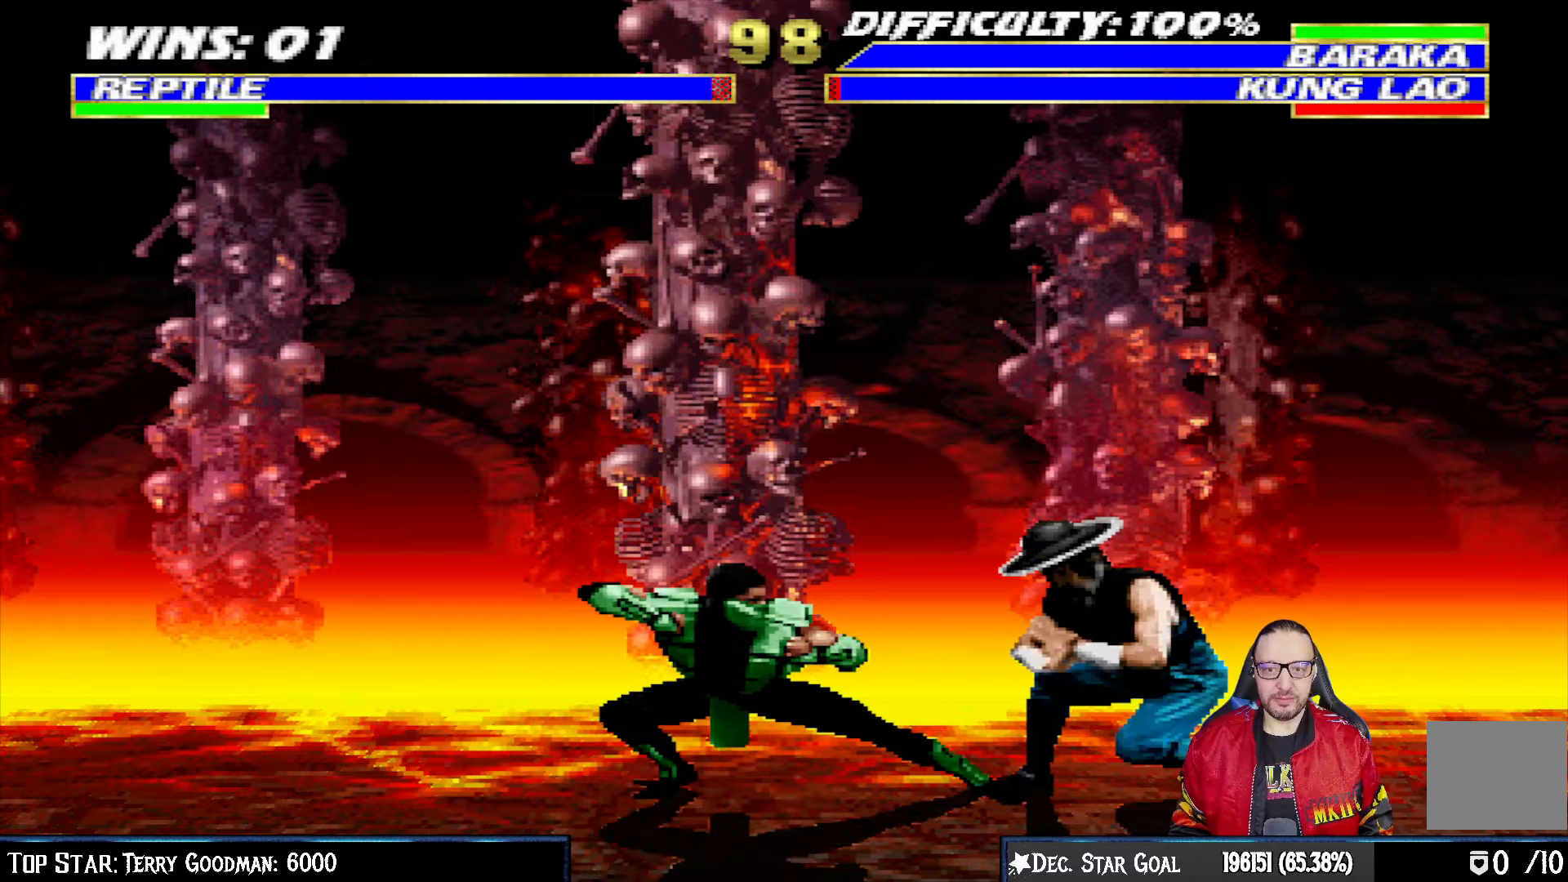
{"buttons": ["L1", "R1", "DPAD_DOWN", "DPAD_LEFT"], "left_stick": "center", "right_stick": "center", "events": []}
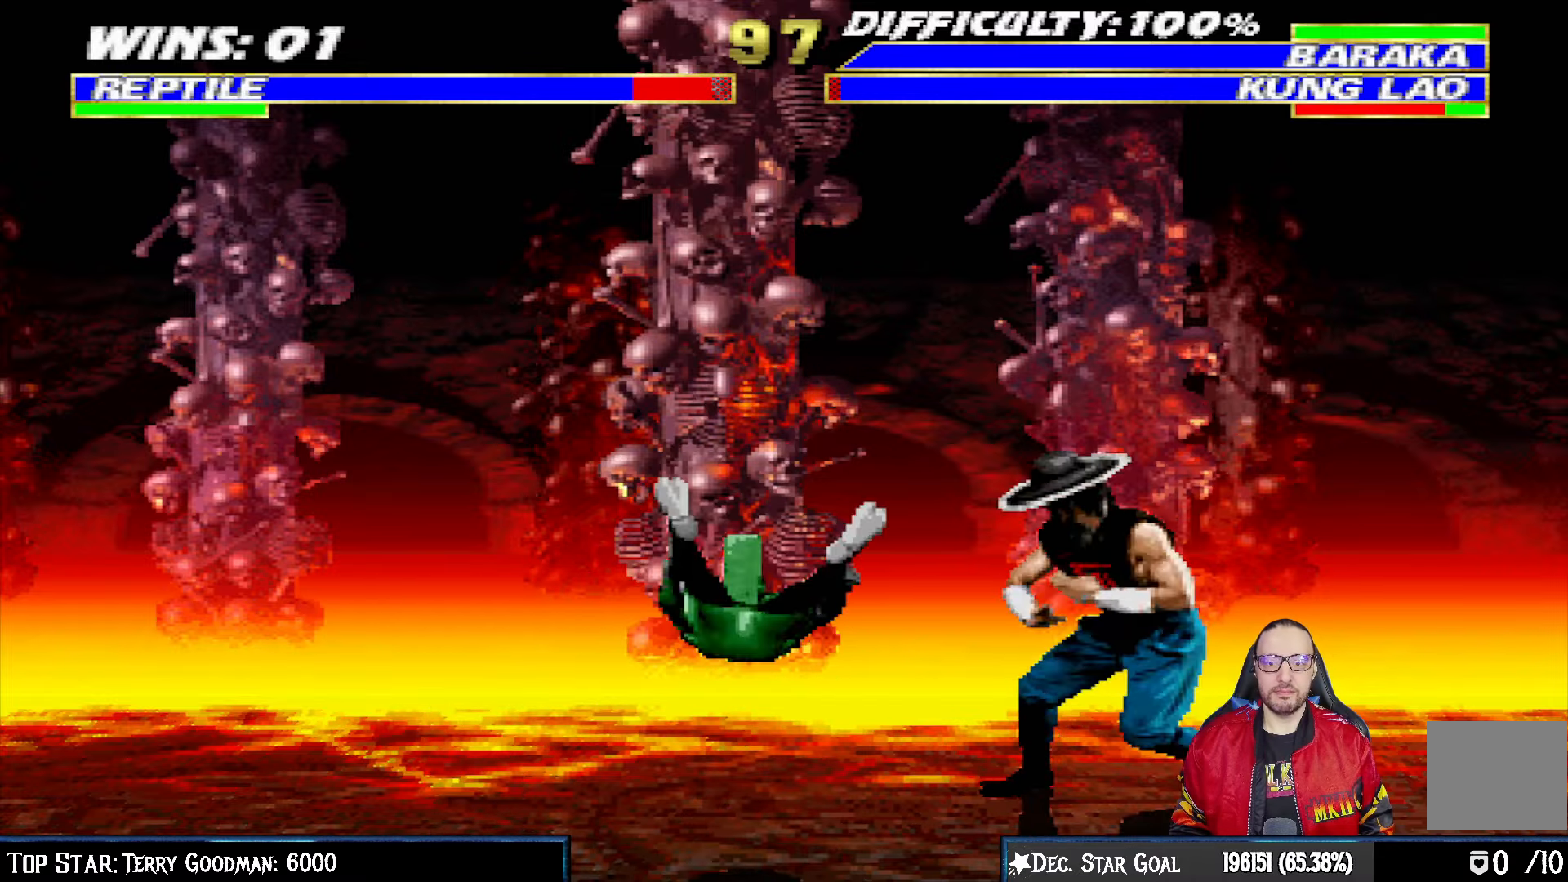
{"buttons": ["L1", "R1", "DPAD_DOWN", "DPAD_LEFT"], "left_stick": "center", "right_stick": "center", "events": []}
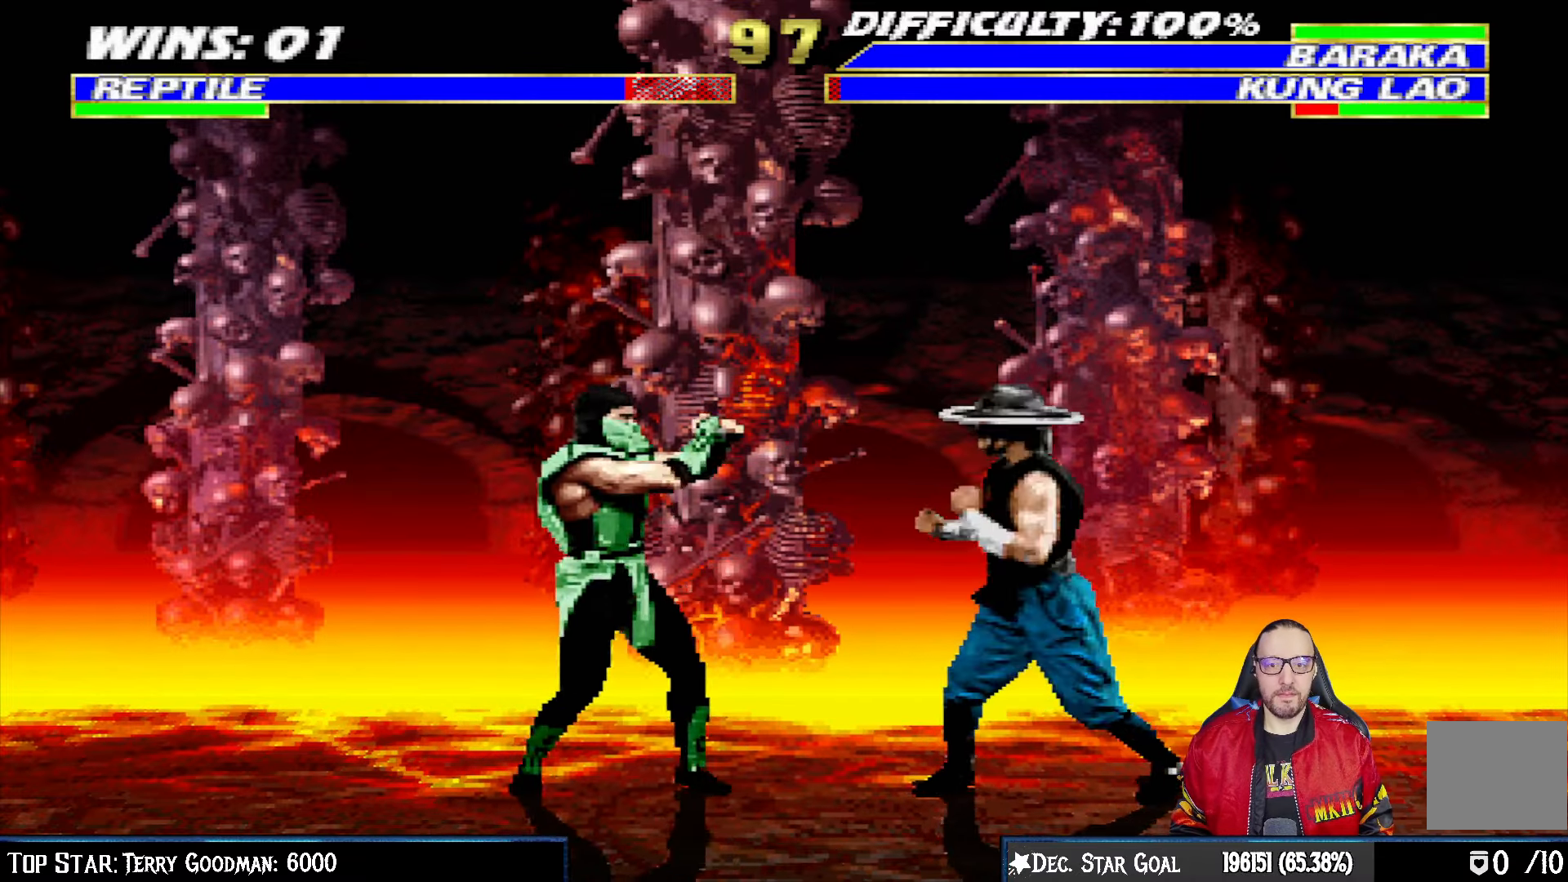
{"buttons": ["L1", "R1", "DPAD_DOWN", "DPAD_LEFT"], "left_stick": "center", "right_stick": "center", "events": []}
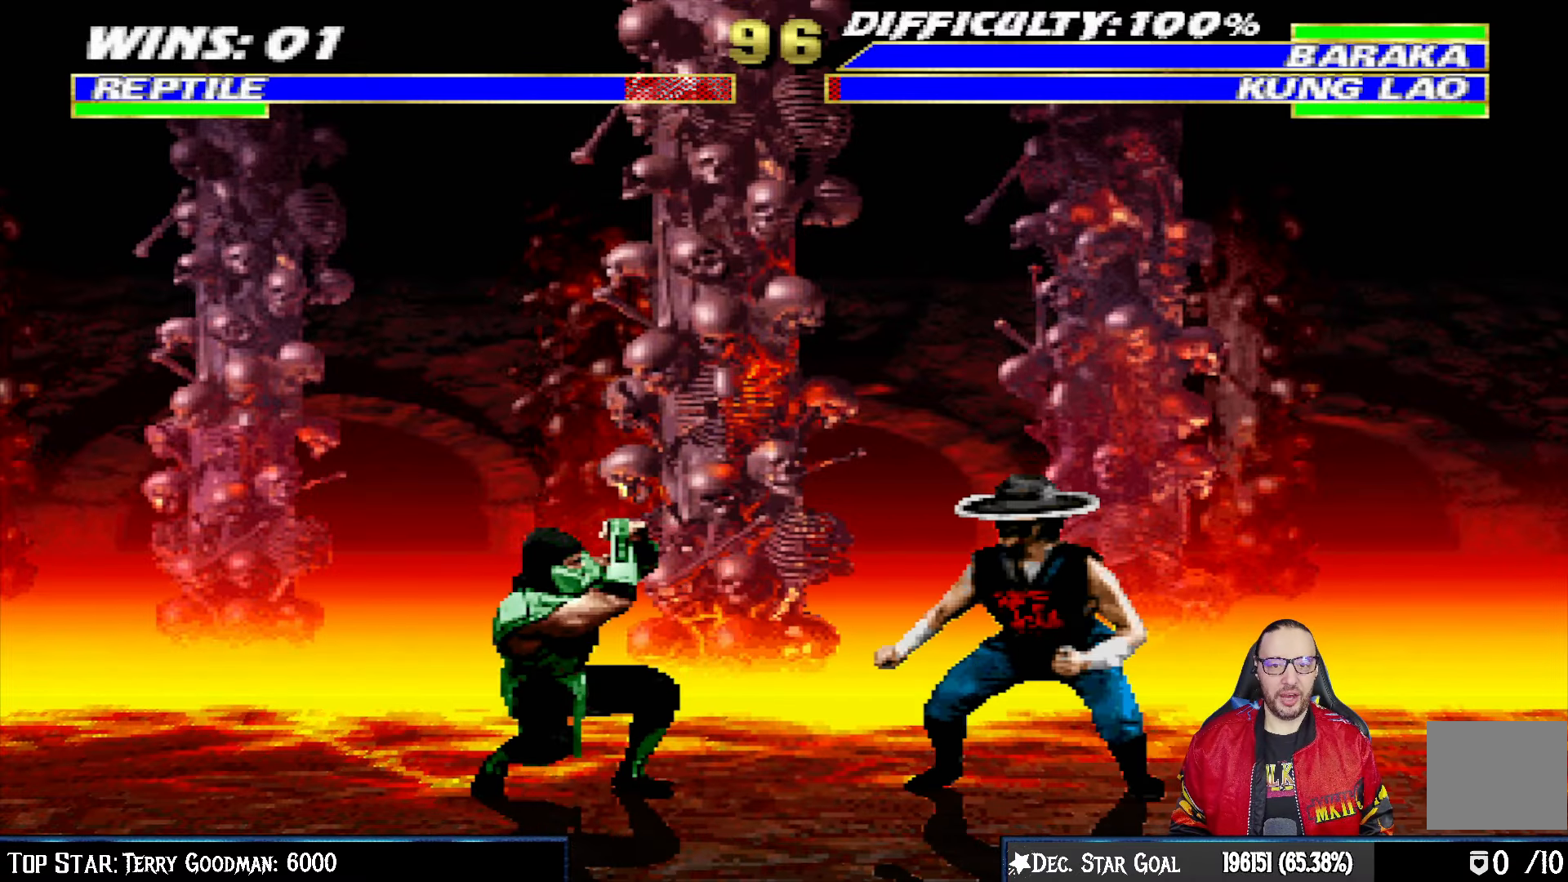
{"buttons": ["L1", "R1", "DPAD_DOWN", "DPAD_LEFT"], "left_stick": "center", "right_stick": "center", "events": []}
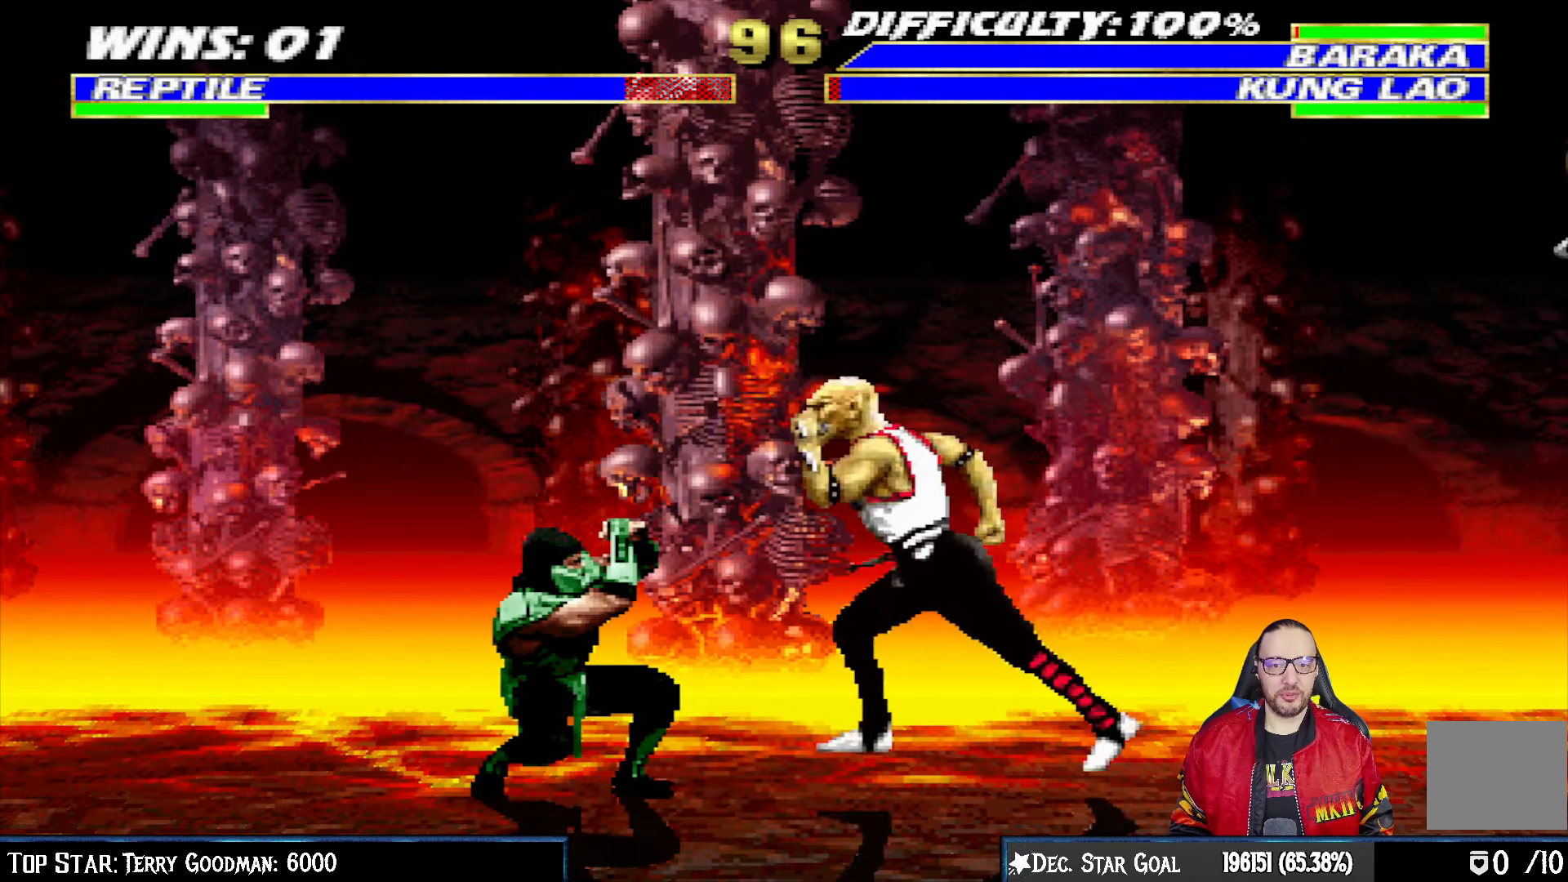
{"buttons": ["L1", "R1", "DPAD_DOWN", "DPAD_LEFT"], "left_stick": "center", "right_stick": "center", "events": []}
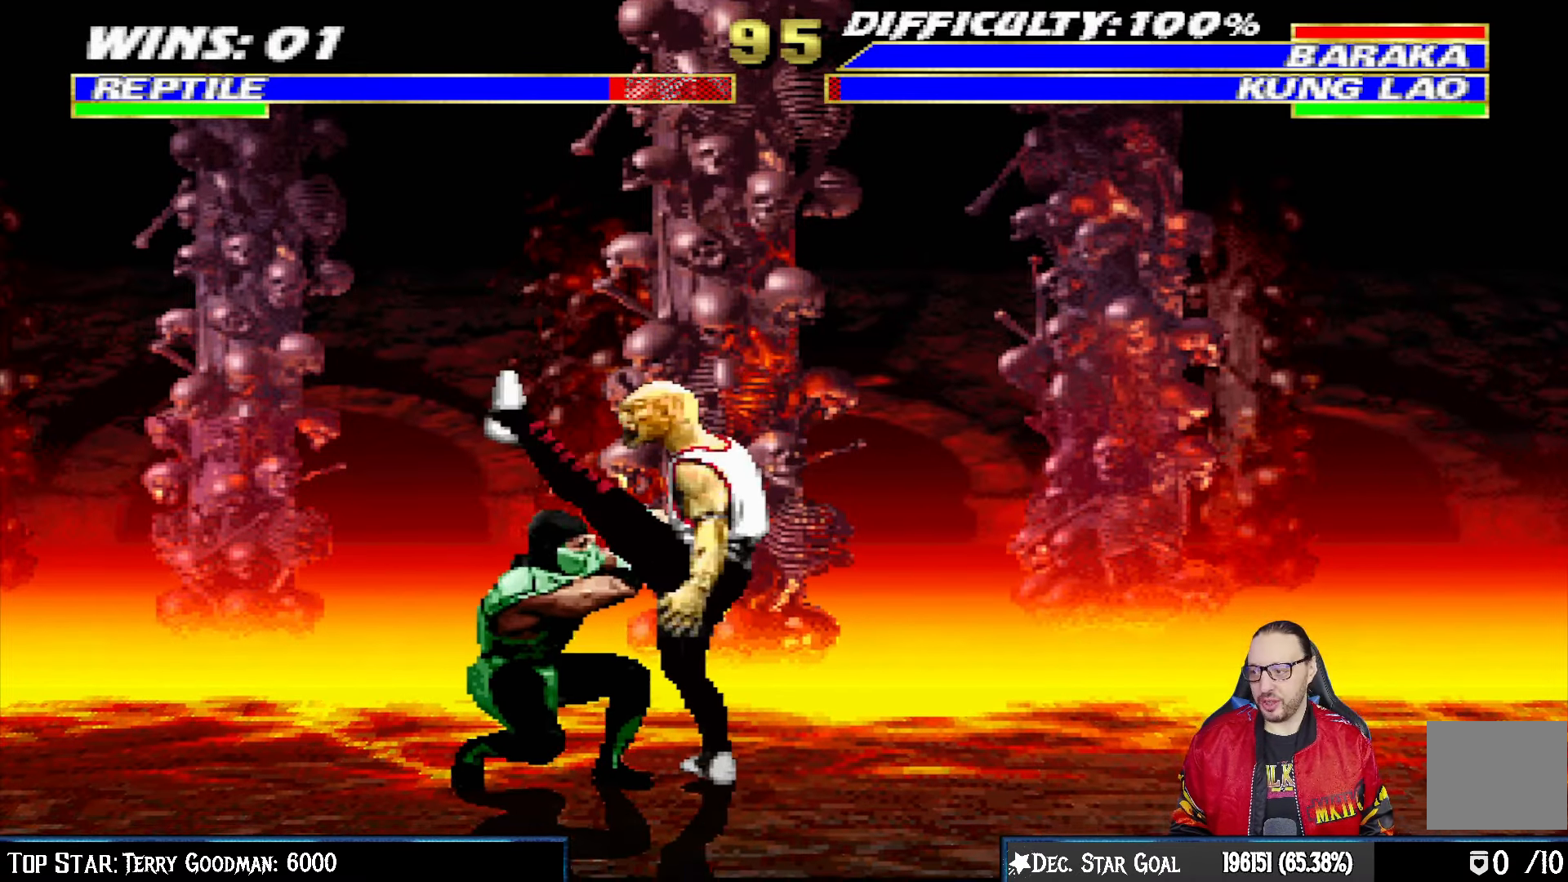
{"buttons": ["L1", "R1", "DPAD_DOWN", "DPAD_LEFT"], "left_stick": "center", "right_stick": "center", "events": []}
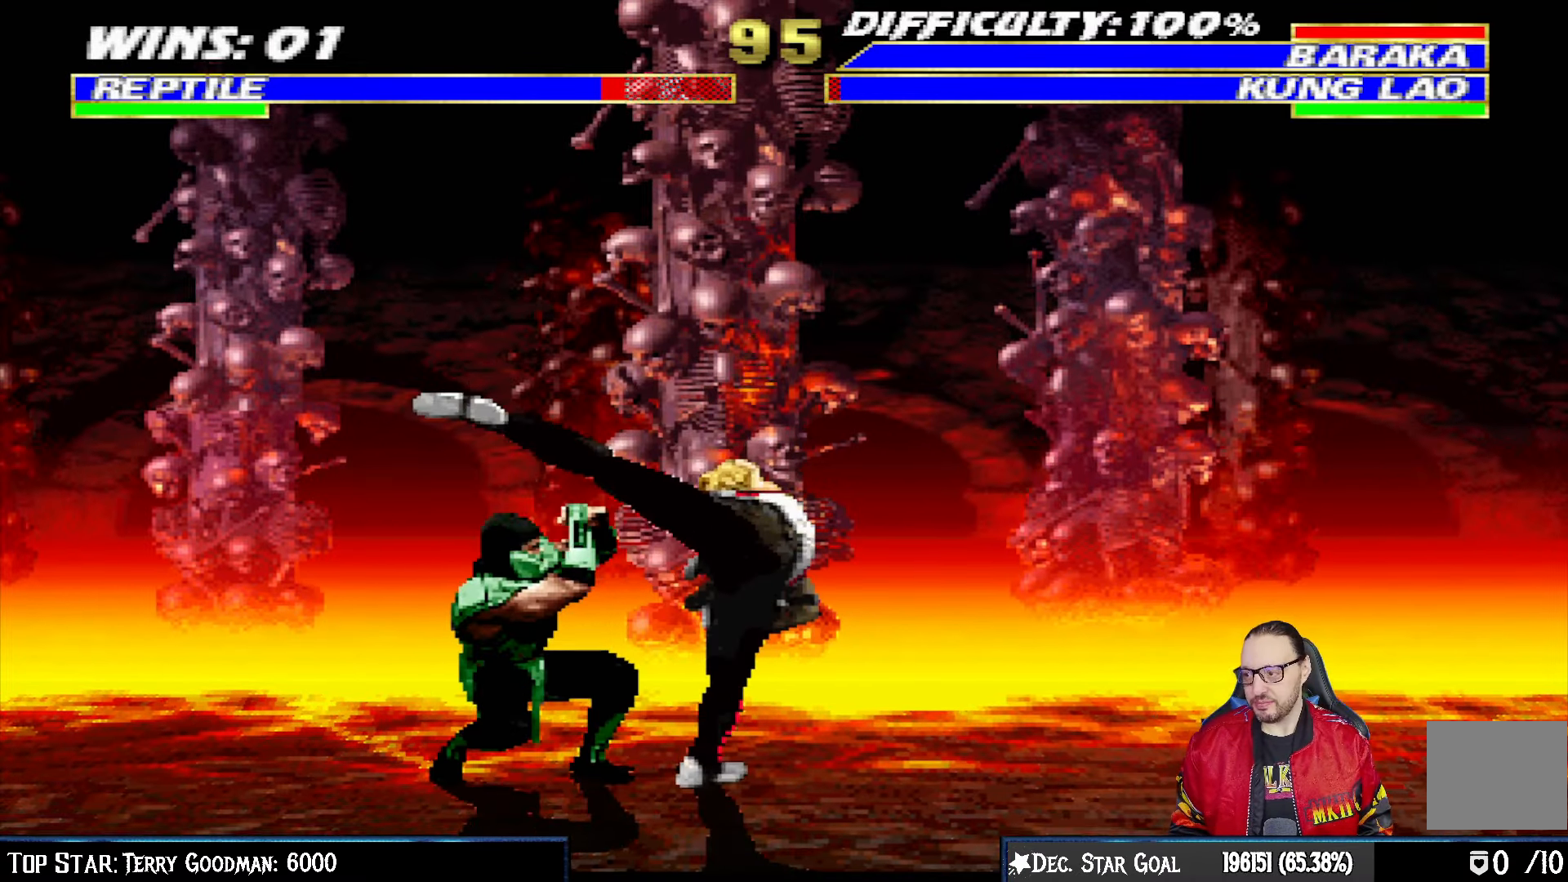
{"buttons": ["L1", "DPAD_UP", "DPAD_LEFT"], "left_stick": "center", "right_stick": "center", "events": [[217, "DPAD_DOWN", "up"], [233, "DPAD_LEFT", "up"], [267, "L1", "up"], [317, "R1", "up"], [367, "DPAD_UP", "down"], [367, "L1", "down"], [383, "DPAD_LEFT", "down"]]}
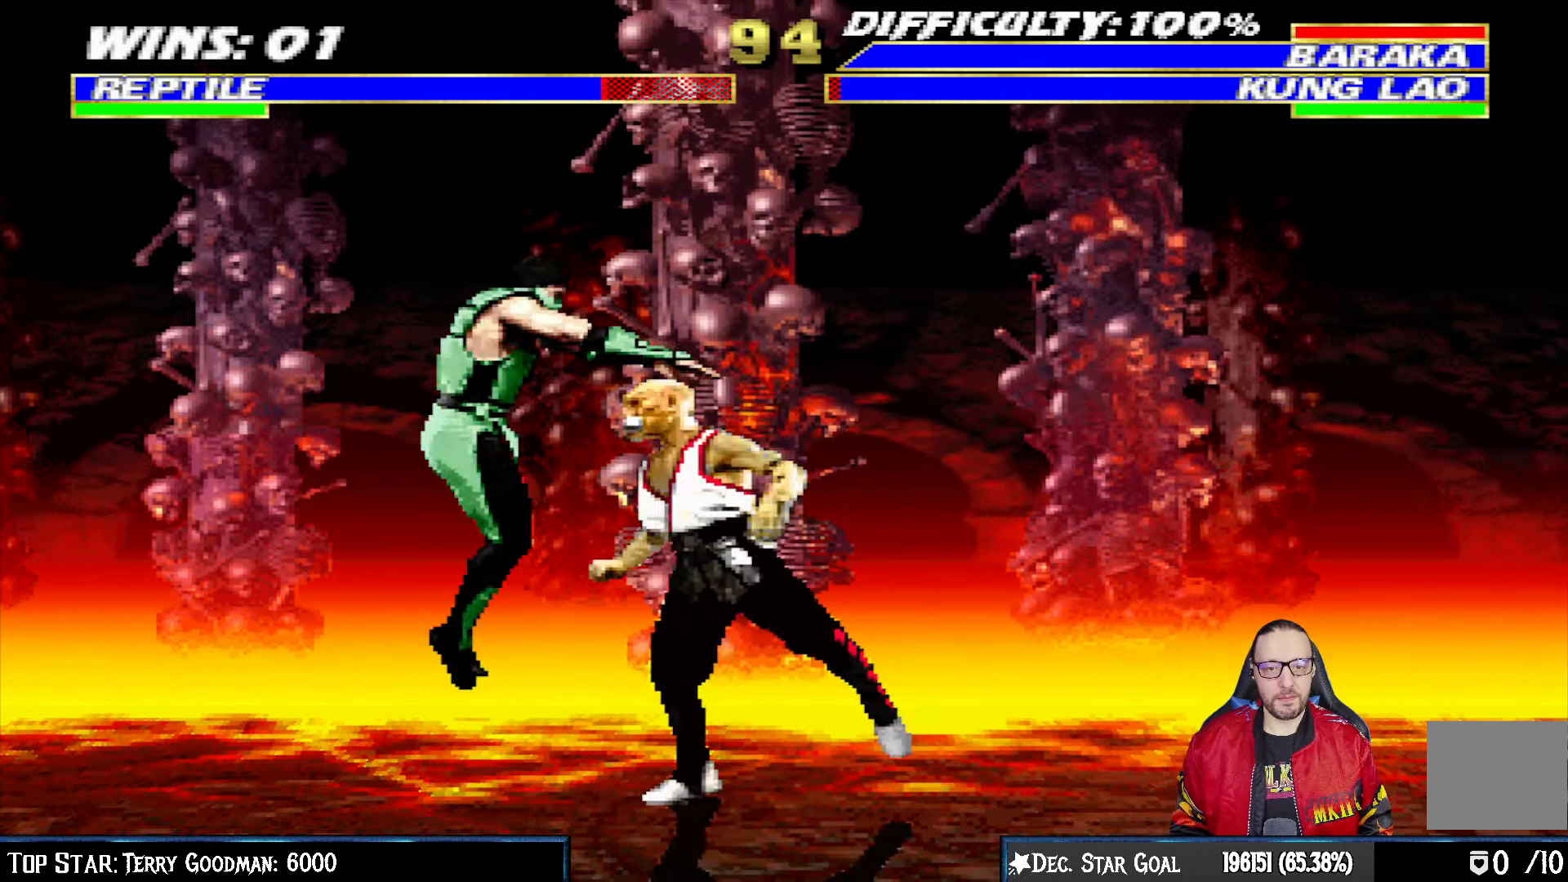
{"buttons": [], "left_stick": "center", "right_stick": "center", "events": [[33, "TRIANGLE", "down"], [150, "TRIANGLE", "up"], [167, "DPAD_LEFT", "up"], [200, "DPAD_UP", "up"], [200, "TRIANGLE", "down"], [217, "L1", "up"], [333, "TRIANGLE", "up"]]}
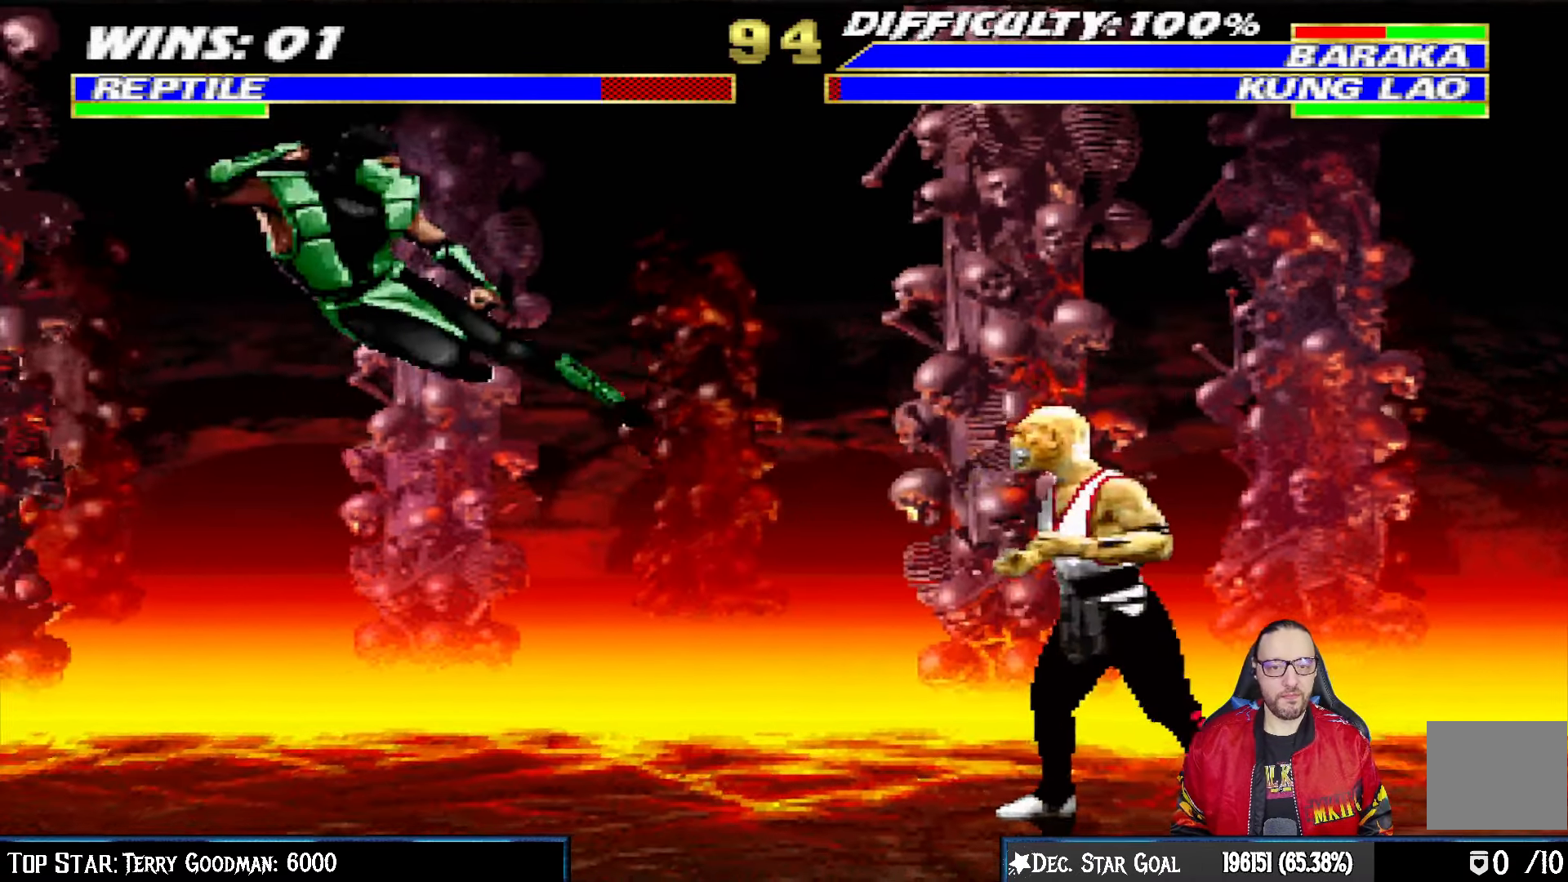
{"buttons": ["TRIANGLE"], "left_stick": "center", "right_stick": "center", "events": [[250, "DPAD_RIGHT", "down"], [250, "DPAD_UP", "down"], [250, "L1", "down"], [417, "TRIANGLE", "down"], [450, "DPAD_RIGHT", "up"], [450, "DPAD_UP", "up"], [500, "L1", "up"]]}
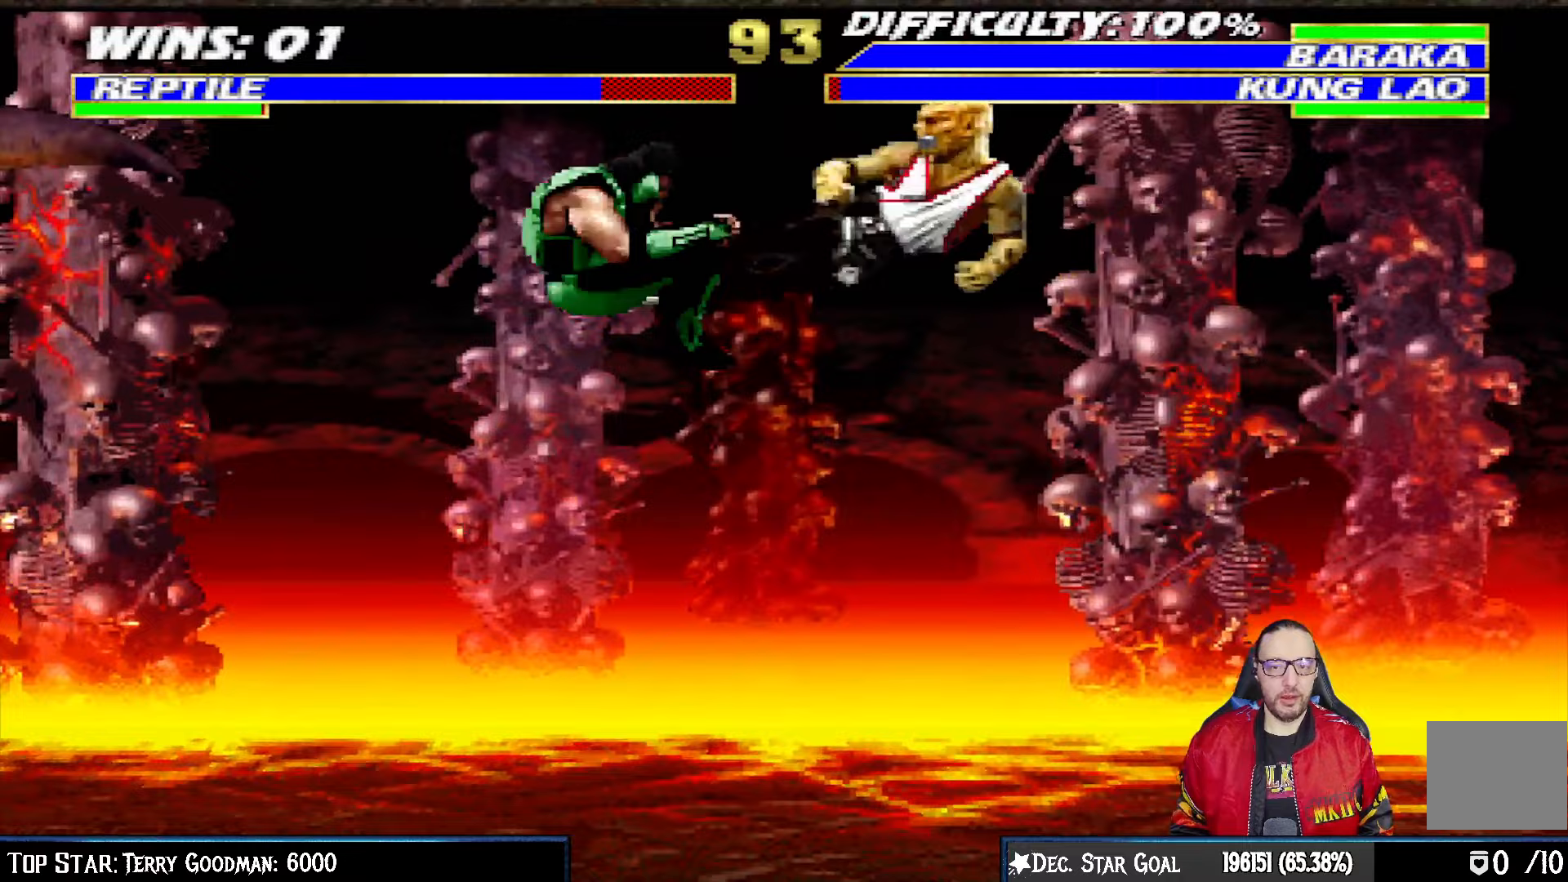
{"buttons": ["L1", "R1", "DPAD_DOWN", "DPAD_LEFT"], "left_stick": "center", "right_stick": "center", "events": [[67, "TRIANGLE", "up"], [133, "DPAD_DOWN", "down"], [150, "DPAD_LEFT", "down"], [150, "L1", "down"], [300, "R1", "down"]]}
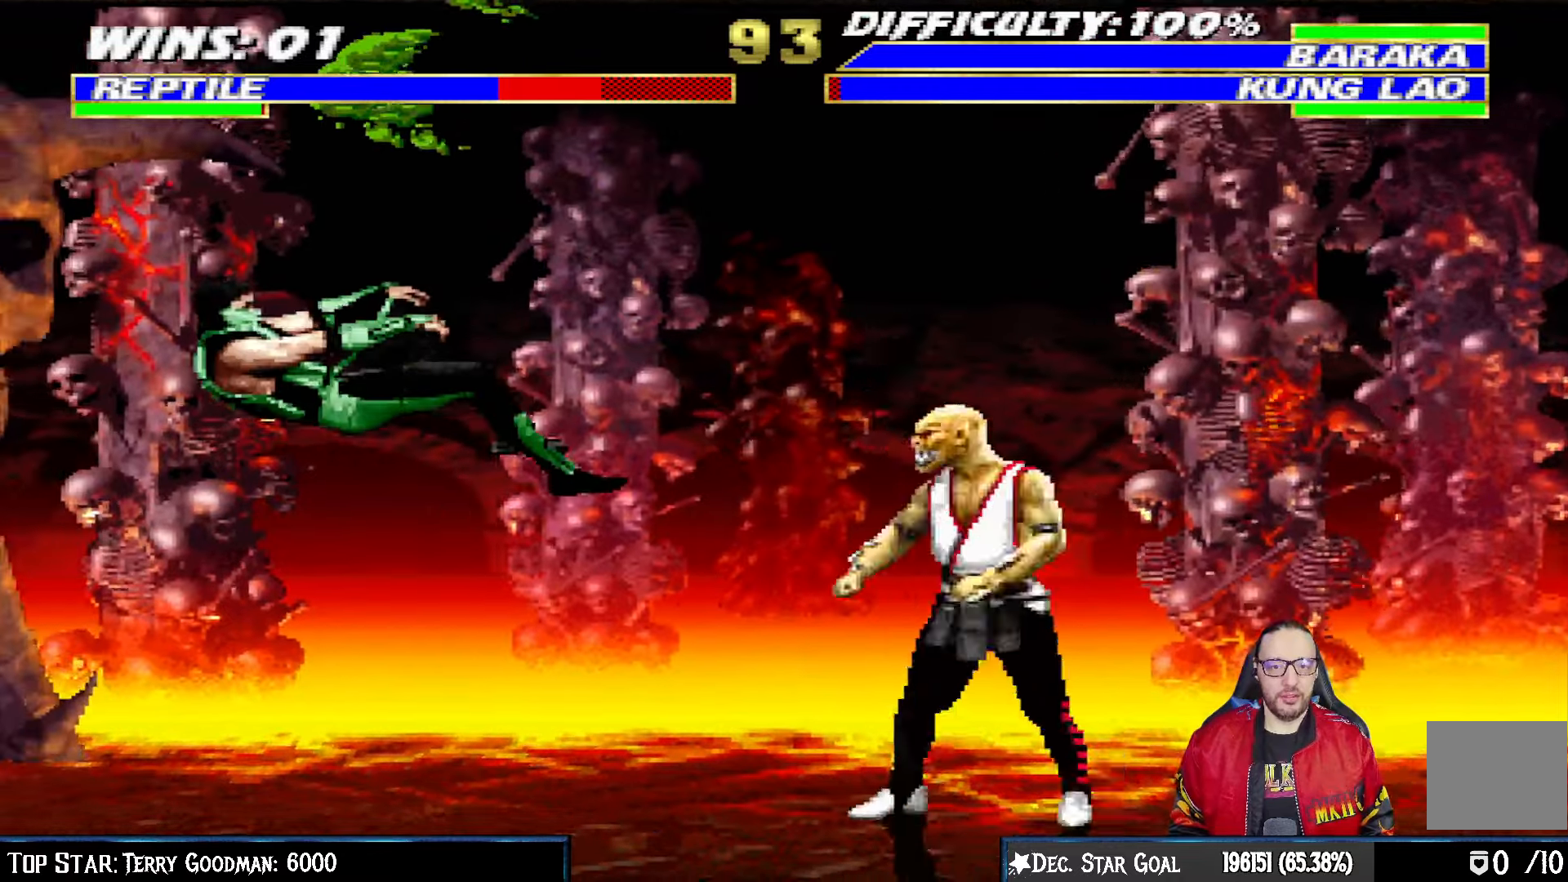
{"buttons": ["L1", "R1", "DPAD_DOWN", "DPAD_LEFT"], "left_stick": "center", "right_stick": "center", "events": []}
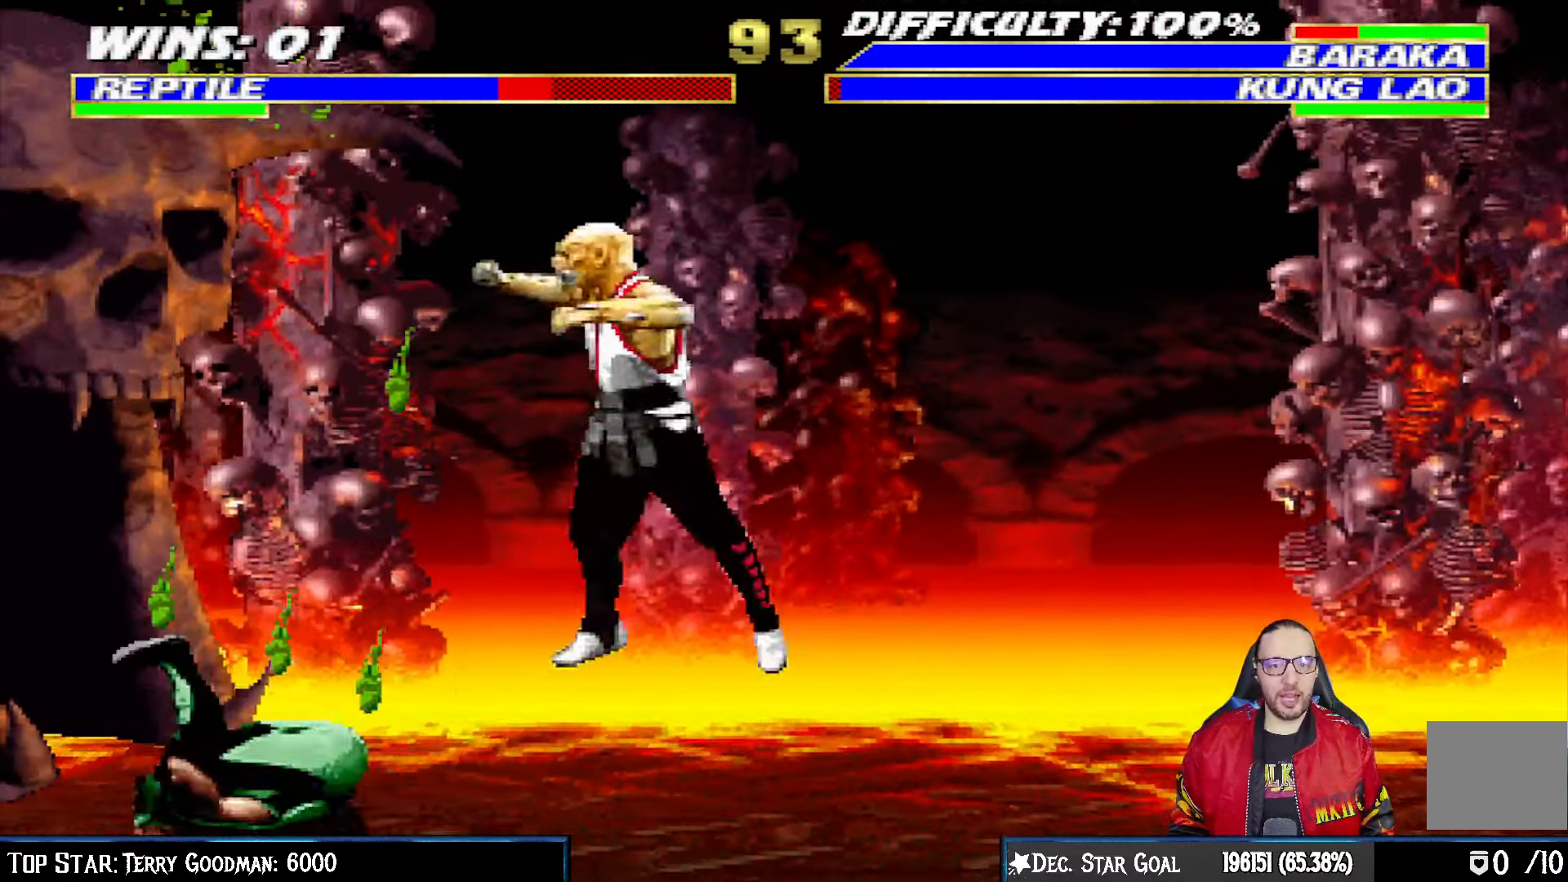
{"buttons": [], "left_stick": "center", "right_stick": "center", "events": [[283, "DPAD_LEFT", "up"], [317, "DPAD_DOWN", "up"], [317, "L1", "up"], [333, "R1", "up"]]}
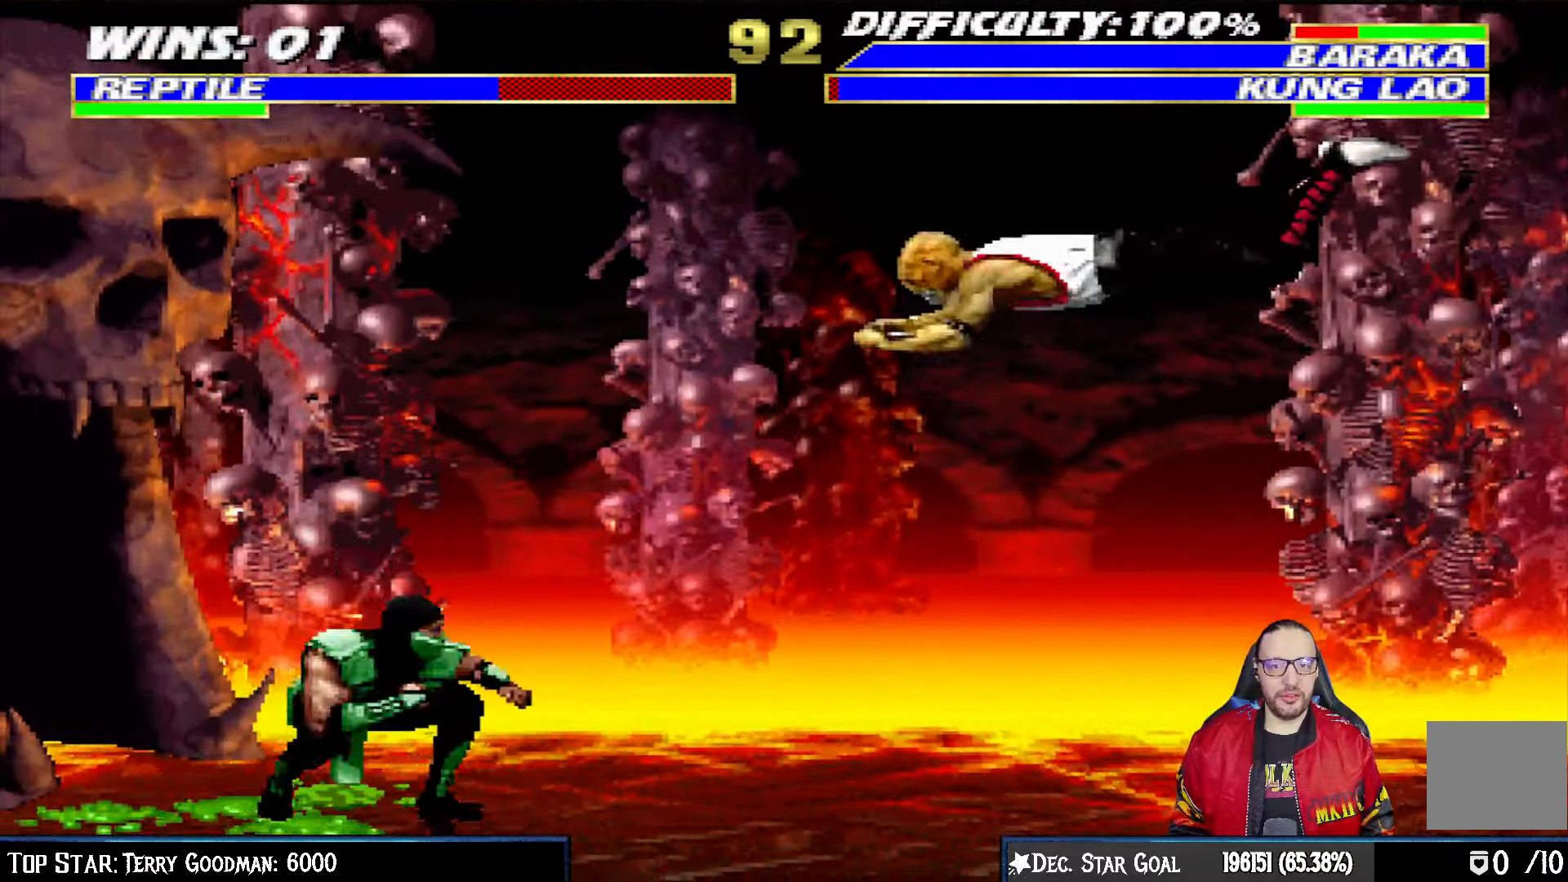
{"buttons": ["L1", "DPAD_UP", "DPAD_RIGHT"], "left_stick": "center", "right_stick": "center", "events": [[300, "DPAD_RIGHT", "down"], [333, "L1", "down"], [350, "DPAD_UP", "down"]]}
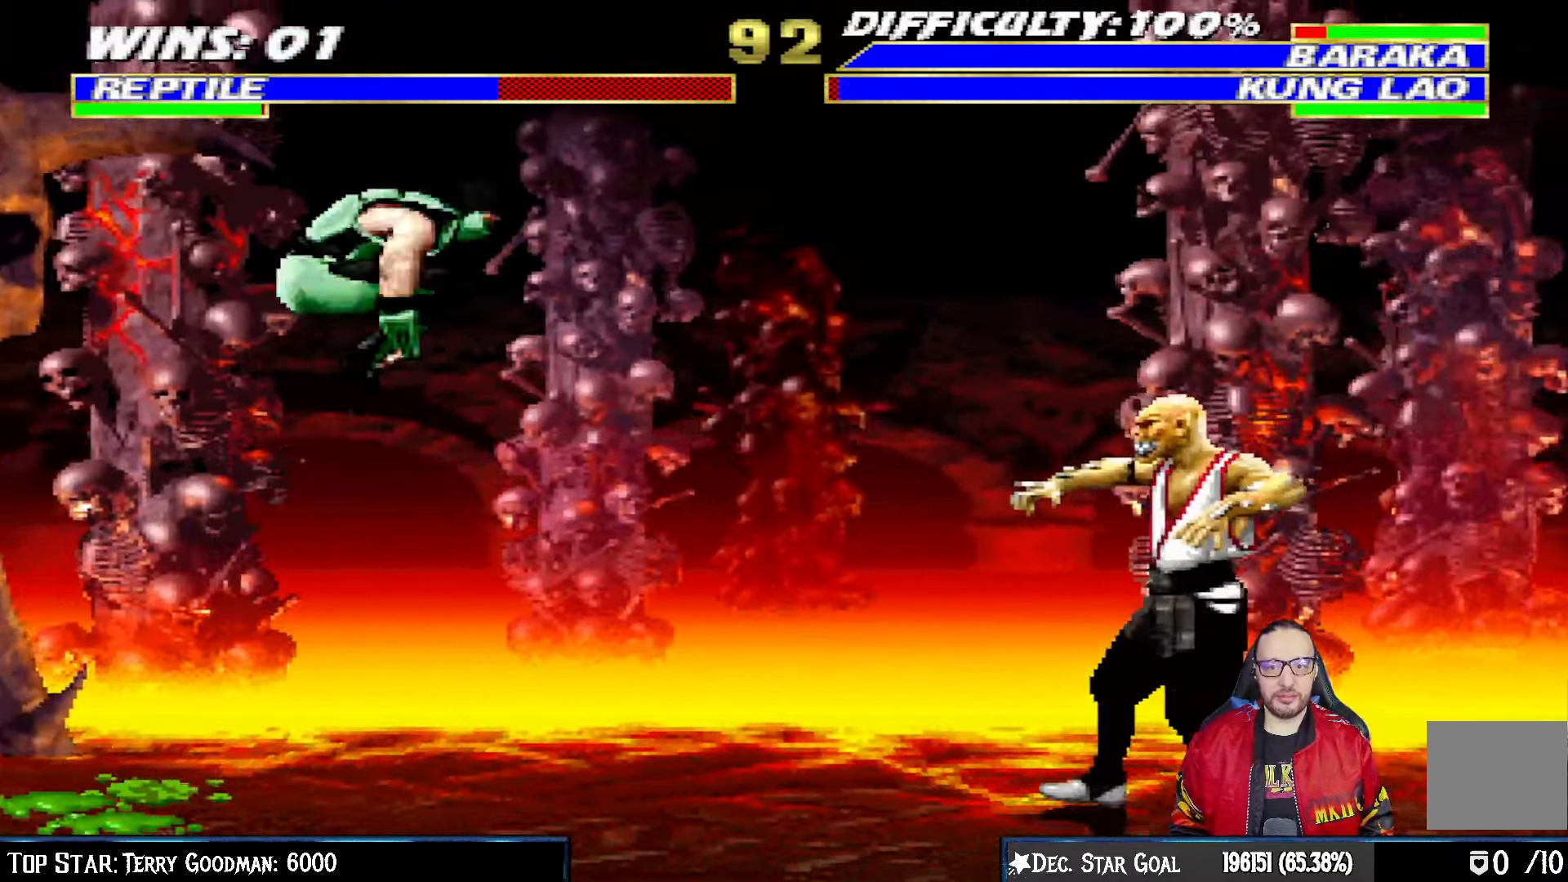
{"buttons": [], "left_stick": "center", "right_stick": "center", "events": [[183, "TRIANGLE", "down"], [200, "DPAD_UP", "up"], [233, "DPAD_RIGHT", "up"], [267, "L1", "up"], [350, "TRIANGLE", "up"]]}
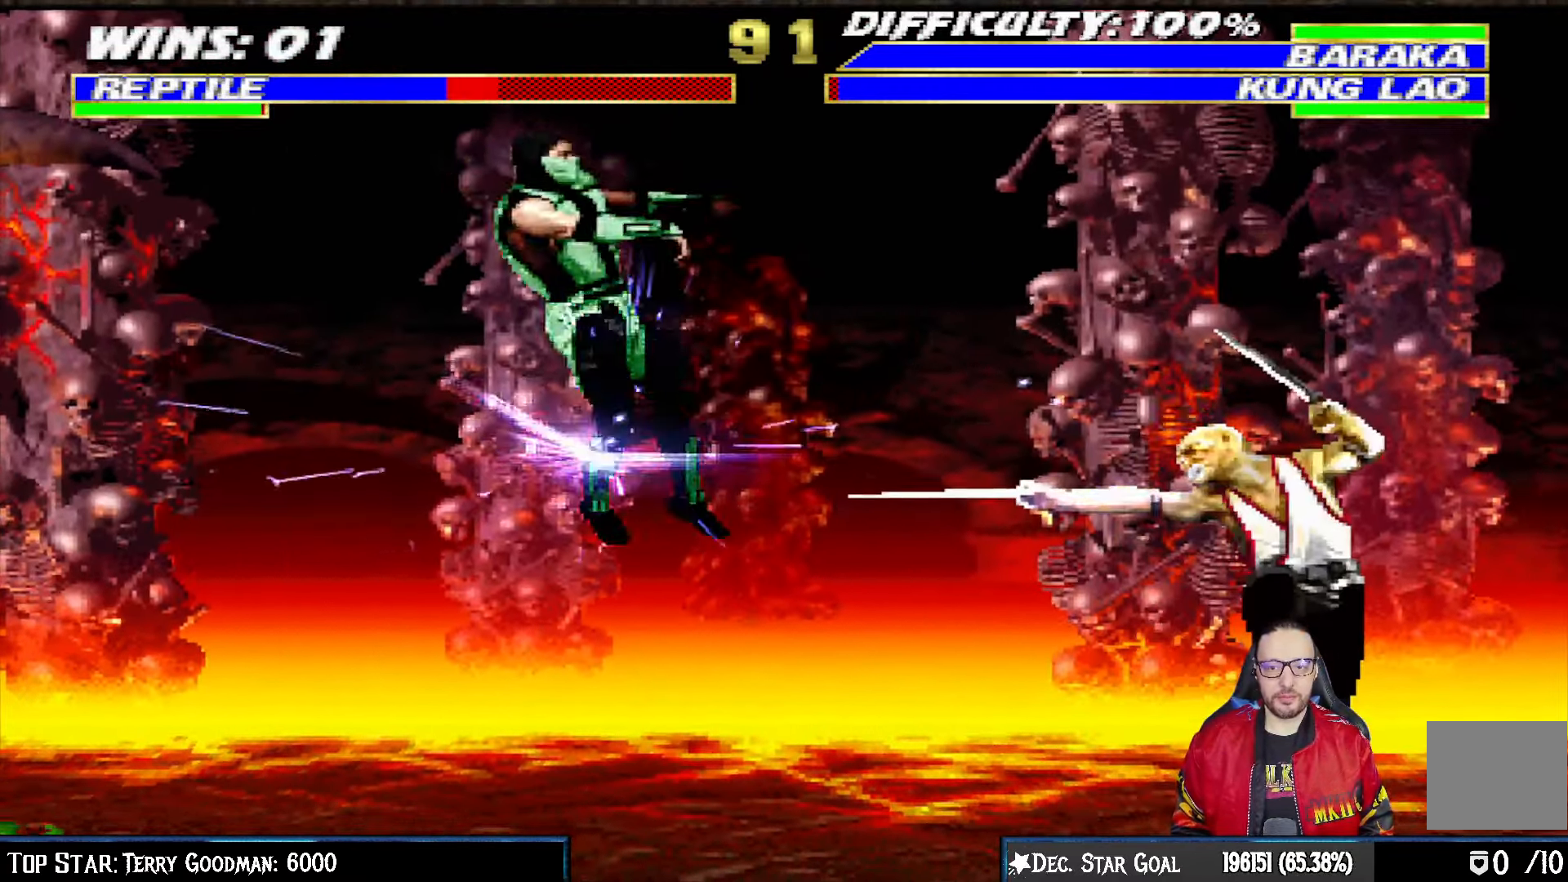
{"buttons": ["L1", "R1", "DPAD_DOWN", "DPAD_LEFT"], "left_stick": "center", "right_stick": "center", "events": [[233, "DPAD_DOWN", "down"], [233, "DPAD_LEFT", "down"], [233, "L1", "down"], [283, "R1", "down"]]}
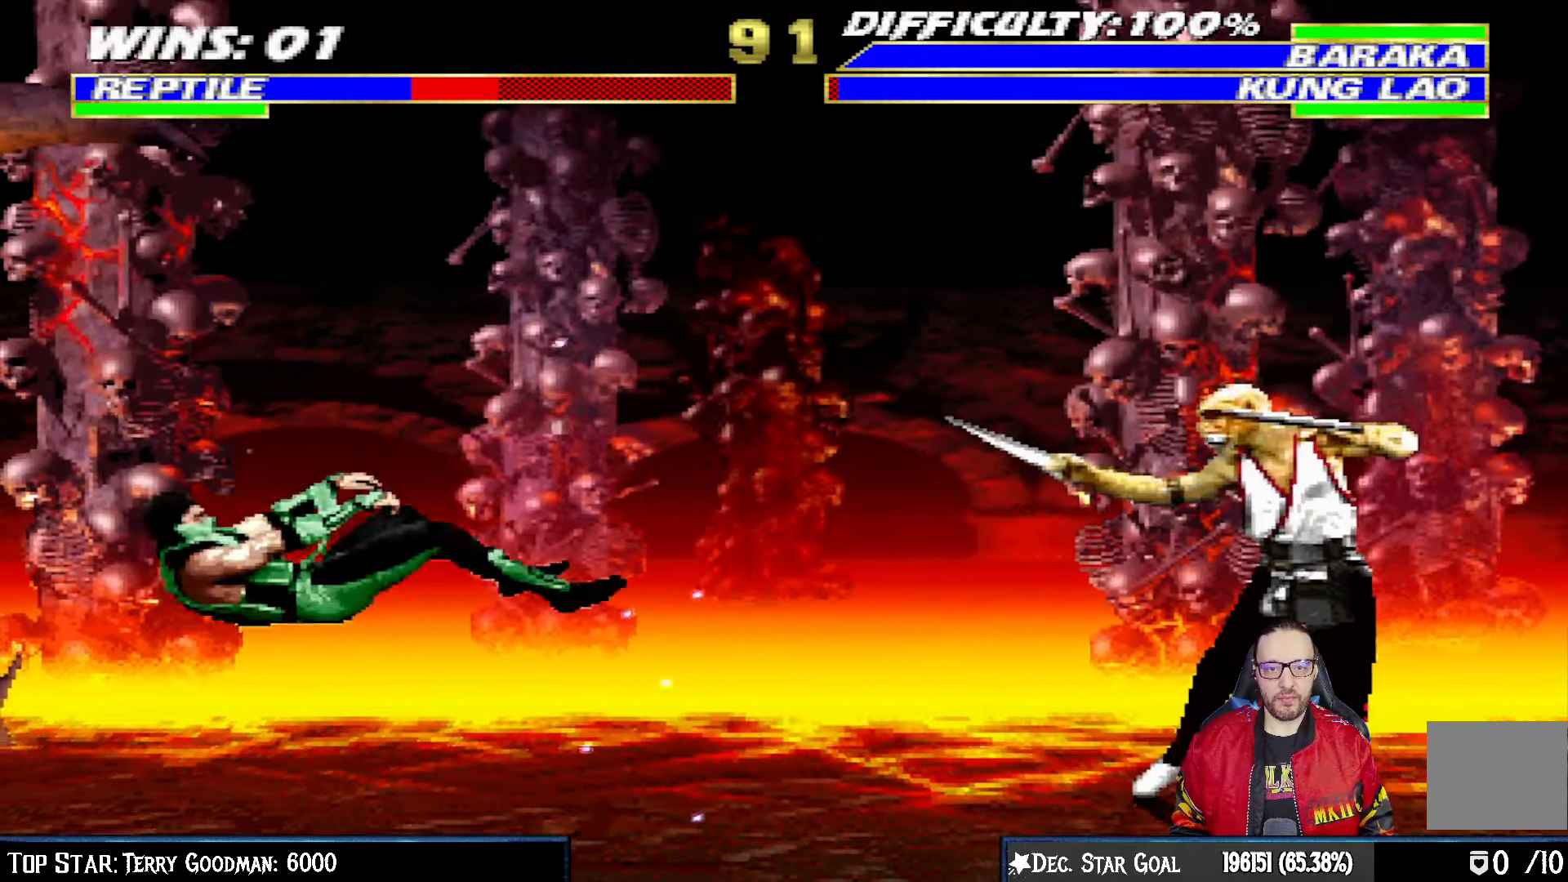
{"buttons": ["L1", "DPAD_UP", "DPAD_RIGHT"], "left_stick": "center", "right_stick": "center", "events": [[17, "DPAD_LEFT", "up"], [17, "R1", "up"], [33, "DPAD_DOWN", "up"], [33, "L1", "up"], [283, "DPAD_RIGHT", "down"], [300, "L1", "down"], [317, "DPAD_UP", "down"]]}
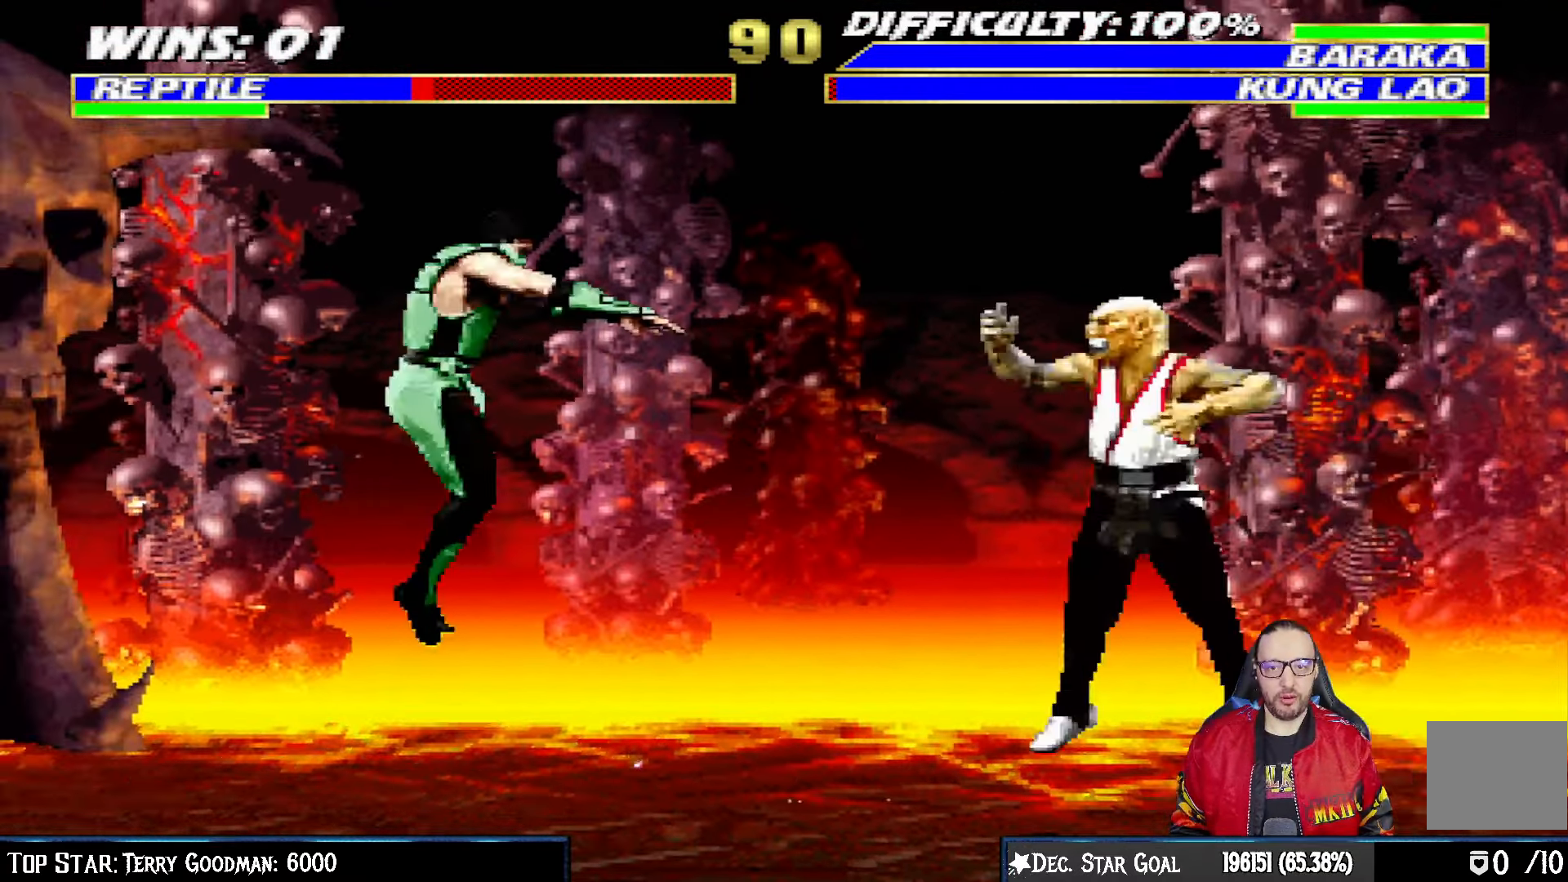
{"buttons": [], "left_stick": "center", "right_stick": "center", "events": [[100, "TRIANGLE", "down"], [117, "DPAD_UP", "up"], [133, "DPAD_RIGHT", "up"], [167, "L1", "up"], [217, "TRIANGLE", "up"], [267, "TRIANGLE", "down"], [433, "TRIANGLE", "up"]]}
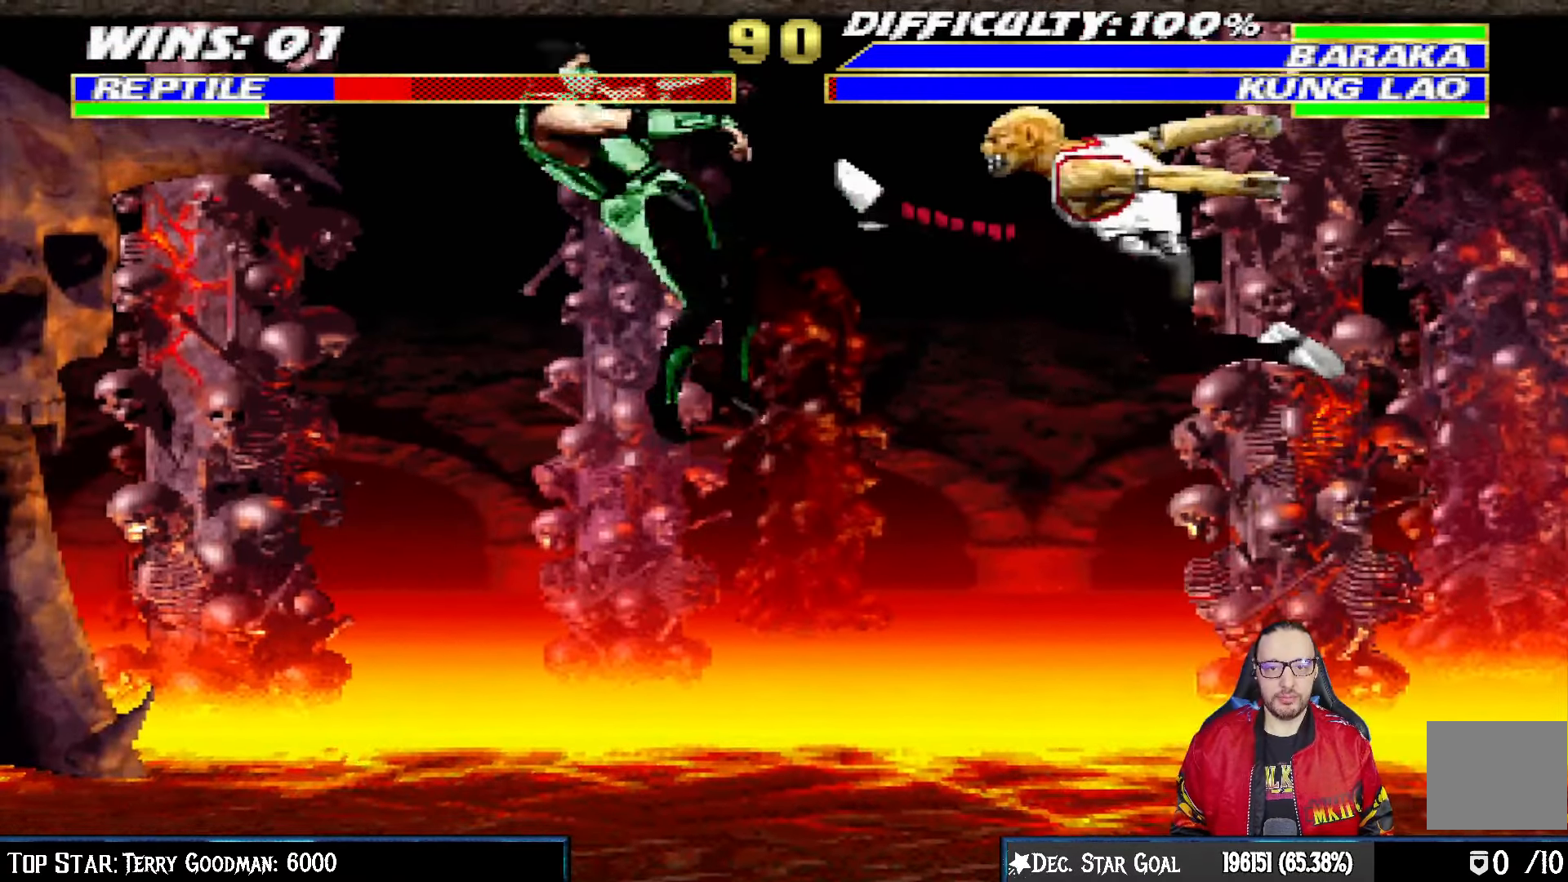
{"buttons": ["L1", "R1", "DPAD_DOWN", "DPAD_LEFT"], "left_stick": "center", "right_stick": "center", "events": [[33, "DPAD_DOWN", "down"], [50, "DPAD_LEFT", "down"], [50, "L1", "down"], [150, "DPAD_LEFT", "up"], [217, "DPAD_LEFT", "down"], [233, "R1", "down"]]}